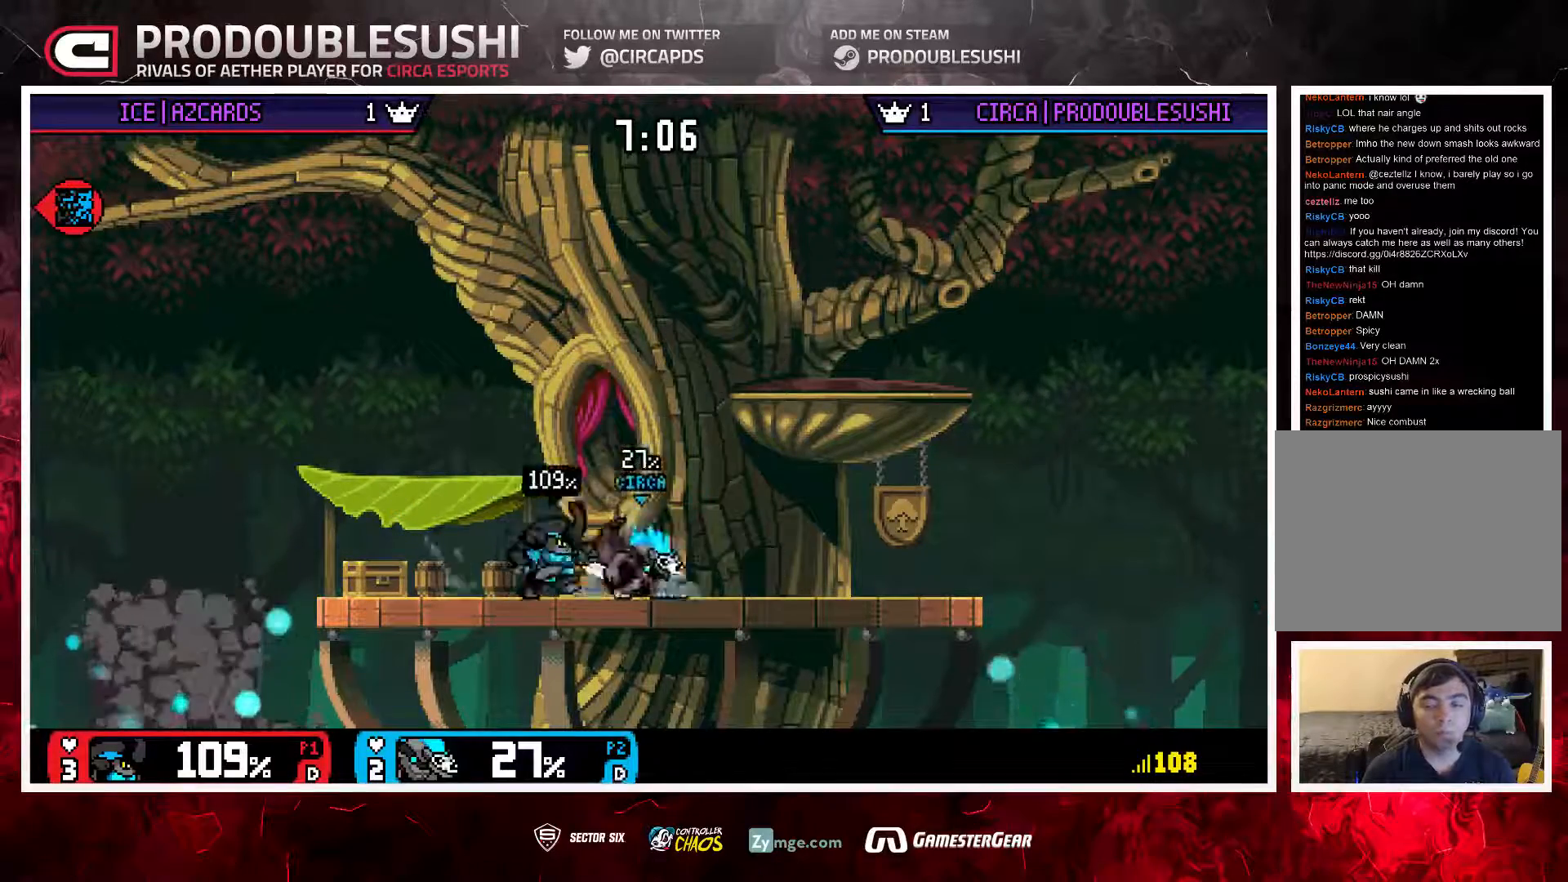
Gameplay with a controller (Nintendo layout); each line is a JSON object with the inputs held at the frame after it. "events" lists button and stick changes between this image and that frame as [ms after this image, input, new state], when the widget could be followed in between. Not read: L3 R3 X.
{"buttons": [], "left_stick": "center", "right_stick": "center", "events": [[17, "L1", "down"], [83, "L1", "up"], [150, "L1", "down"], [183, "left_stick", "up"], [417, "L1", "up"], [450, "left_stick", "center"]]}
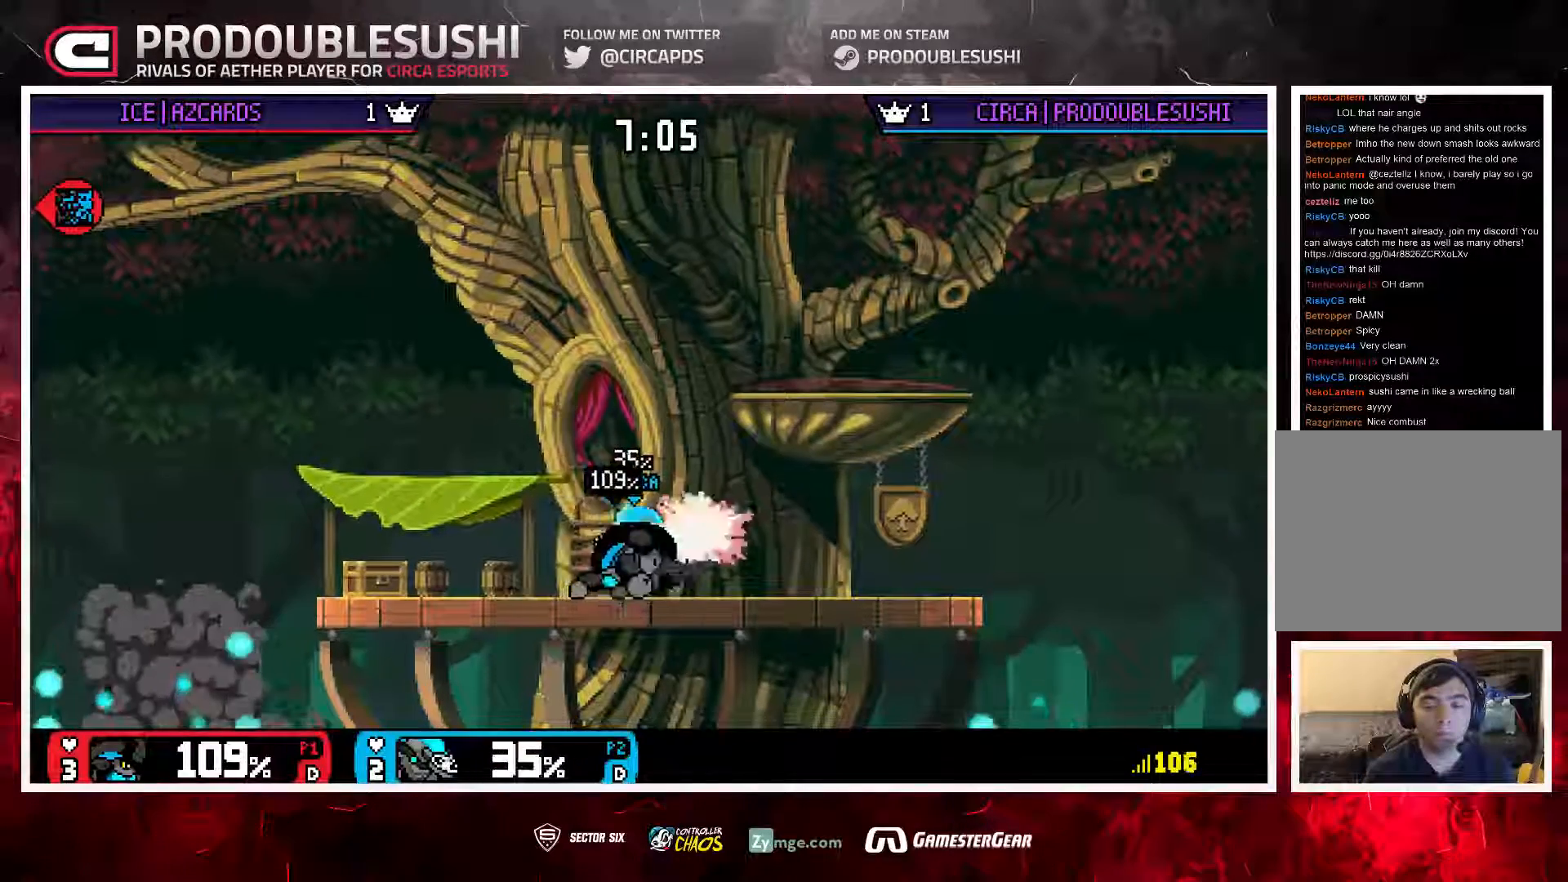
{"buttons": ["L1"], "left_stick": "up", "right_stick": "center", "events": [[50, "L1", "down"], [50, "left_stick", "right"], [150, "L1", "up"], [317, "L1", "down"], [417, "L1", "up"], [450, "left_stick", "up"], [483, "L1", "down"]]}
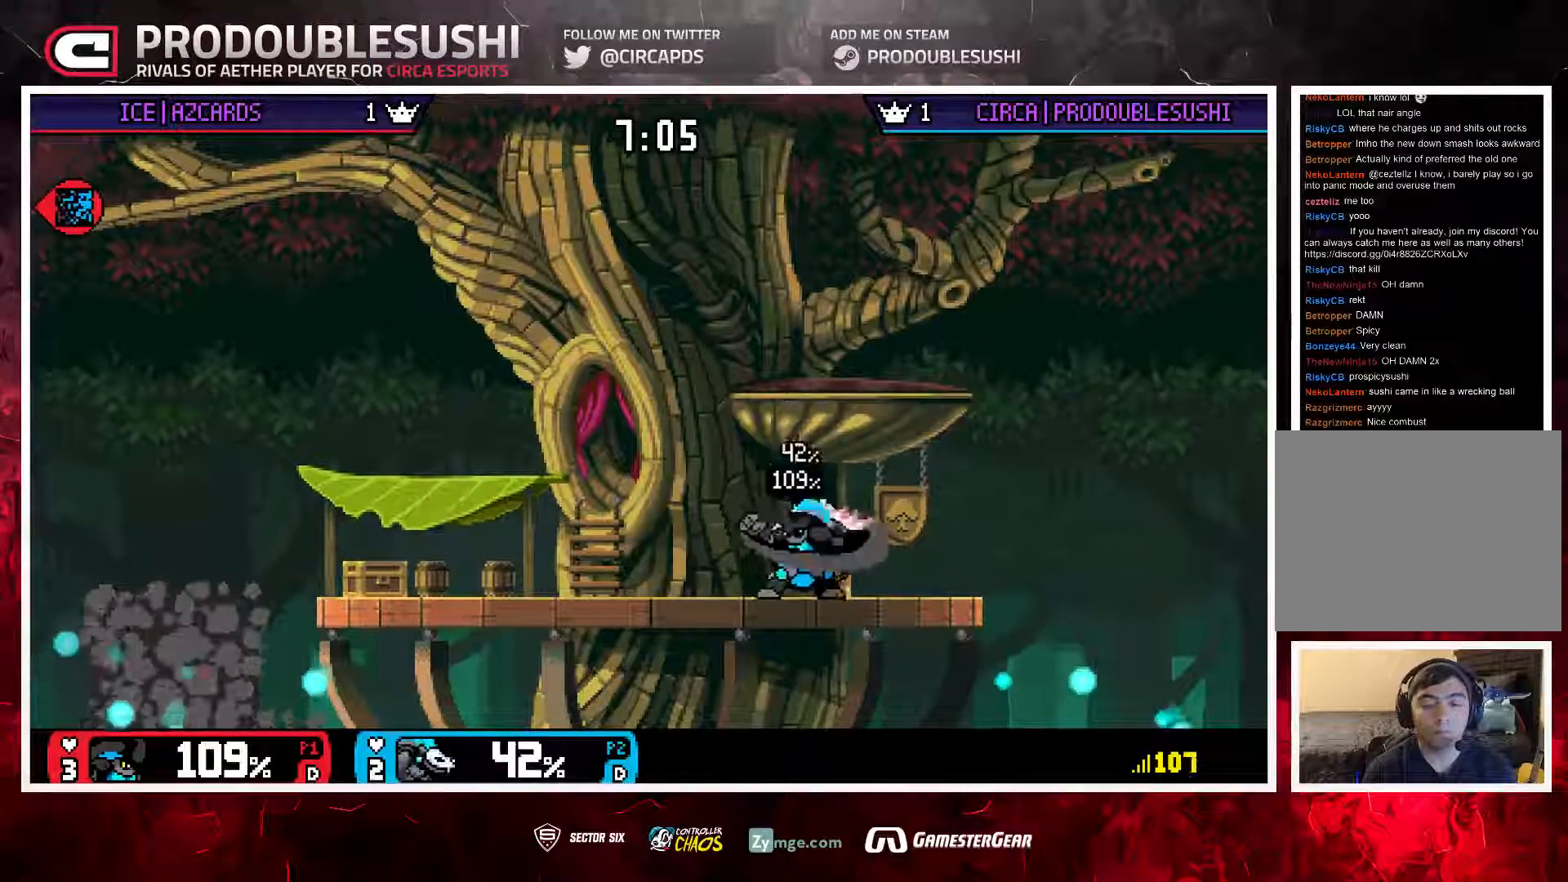
{"buttons": [], "left_stick": "up-right", "right_stick": "center", "events": [[50, "left_stick", "up-left"], [117, "L1", "up"], [367, "left_stick", "up-right"]]}
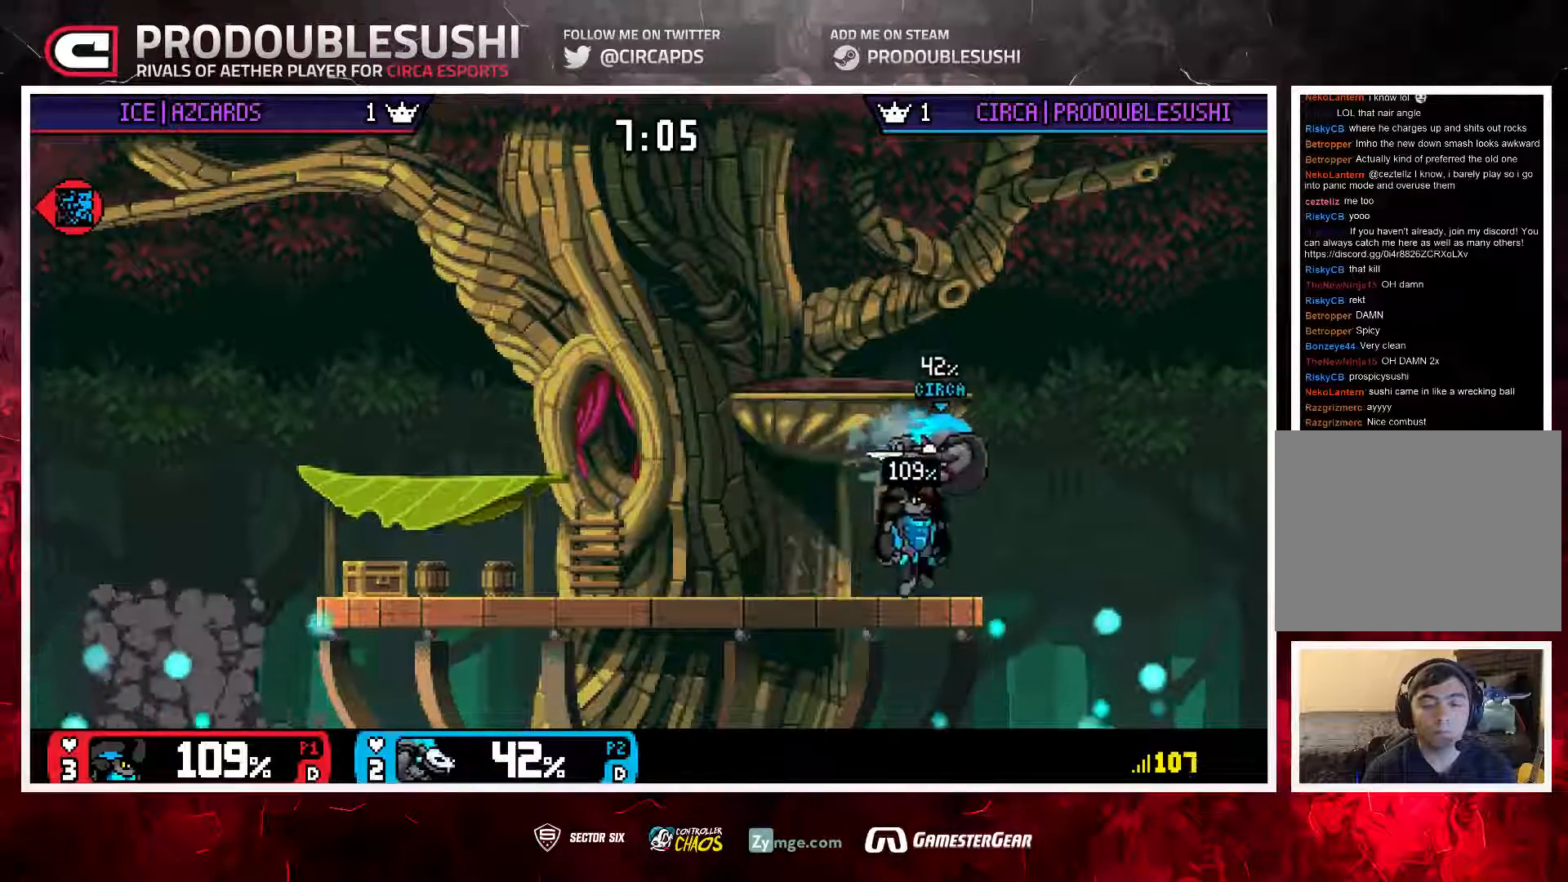
{"buttons": [], "left_stick": "up-left", "right_stick": "center", "events": [[67, "left_stick", "up-left"], [133, "L1", "down"], [233, "L1", "up"], [300, "L1", "down"], [400, "L1", "up"]]}
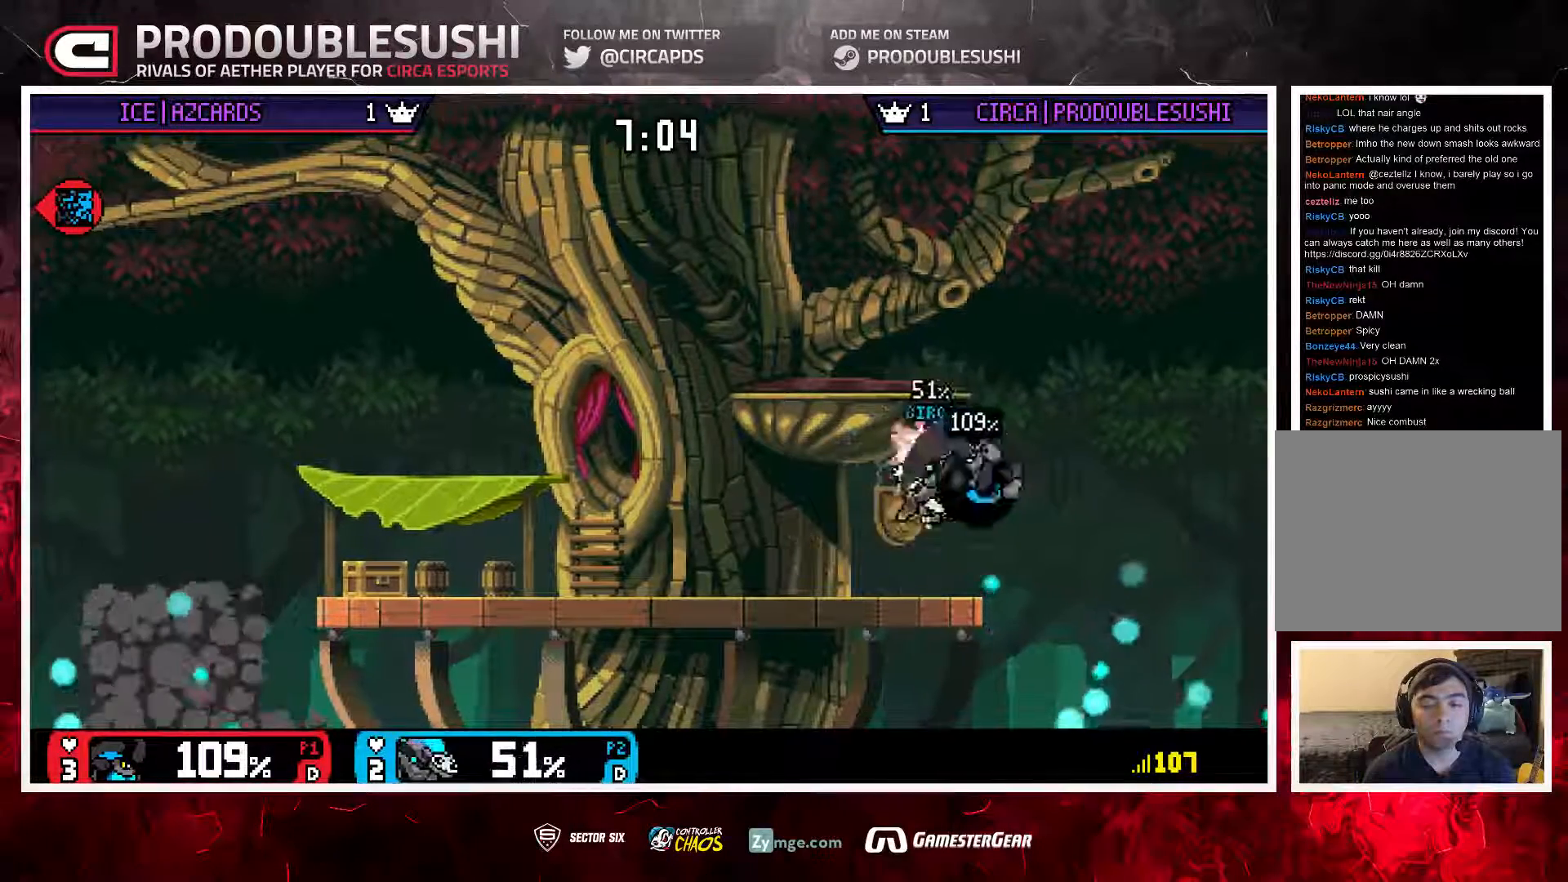
{"buttons": [], "left_stick": "left", "right_stick": "center", "events": [[167, "left_stick", "left"]]}
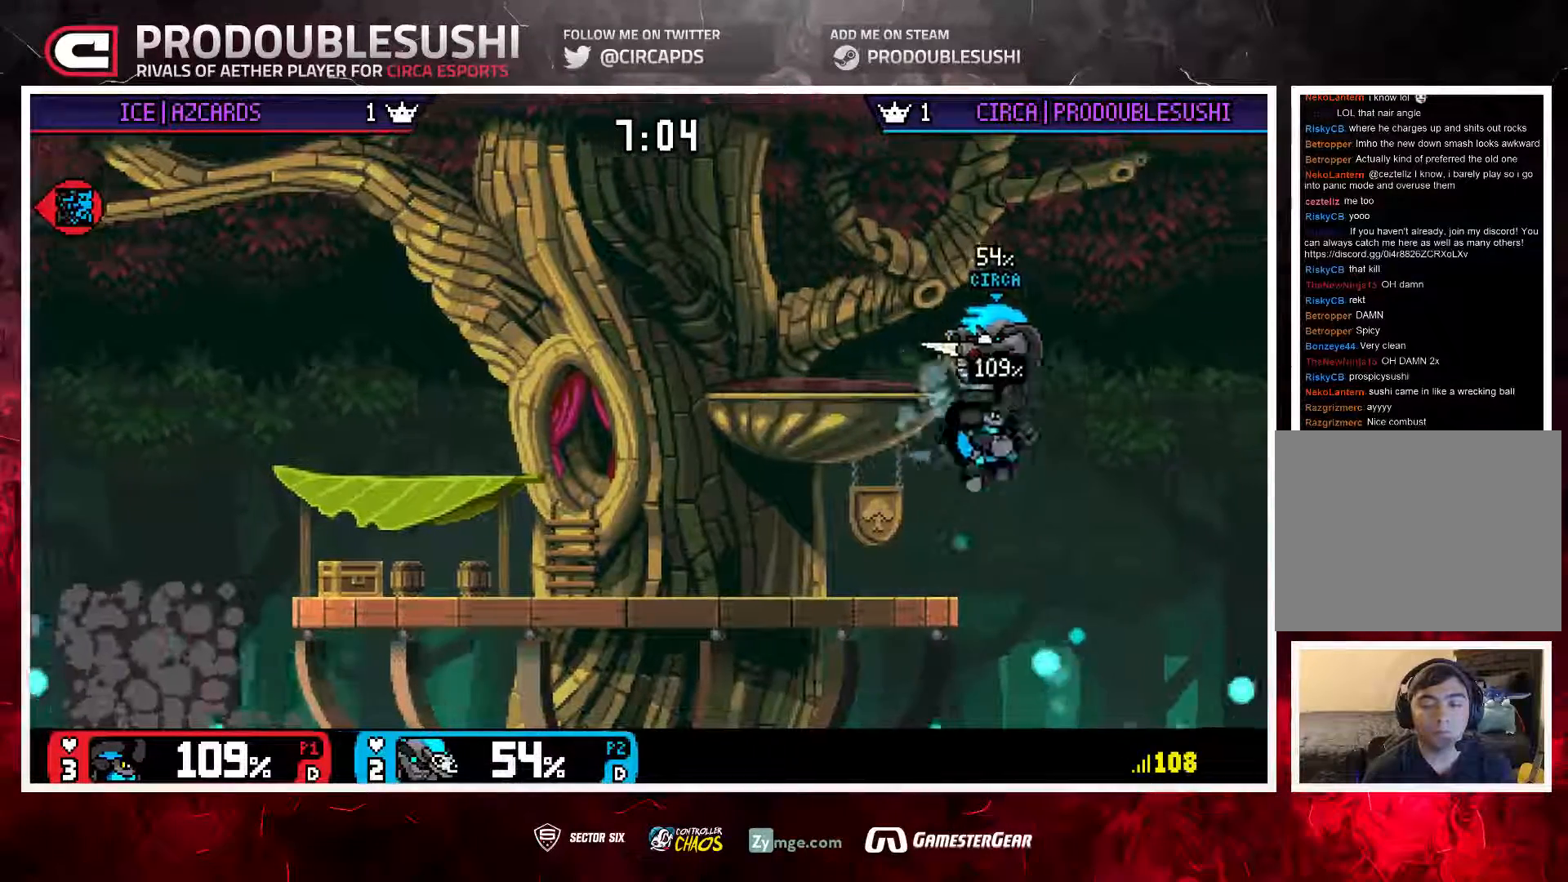
{"buttons": [], "left_stick": "left", "right_stick": "center", "events": []}
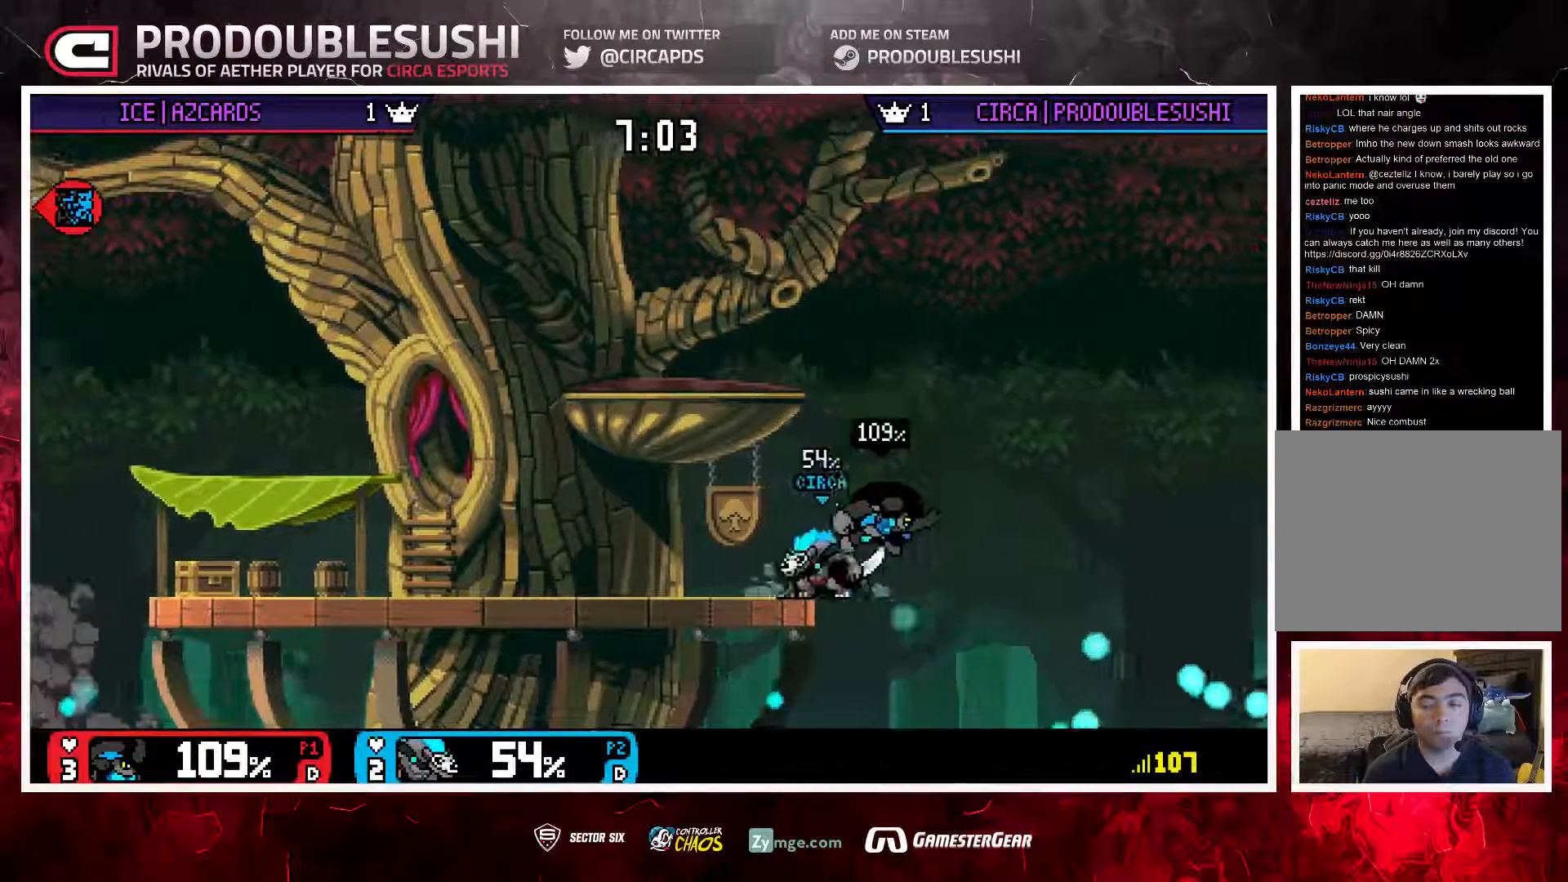
{"buttons": [], "left_stick": "up-left", "right_stick": "center", "events": [[267, "left_stick", "up"], [367, "left_stick", "up-left"], [367, "right_stick", "right"], [450, "right_stick", "center"]]}
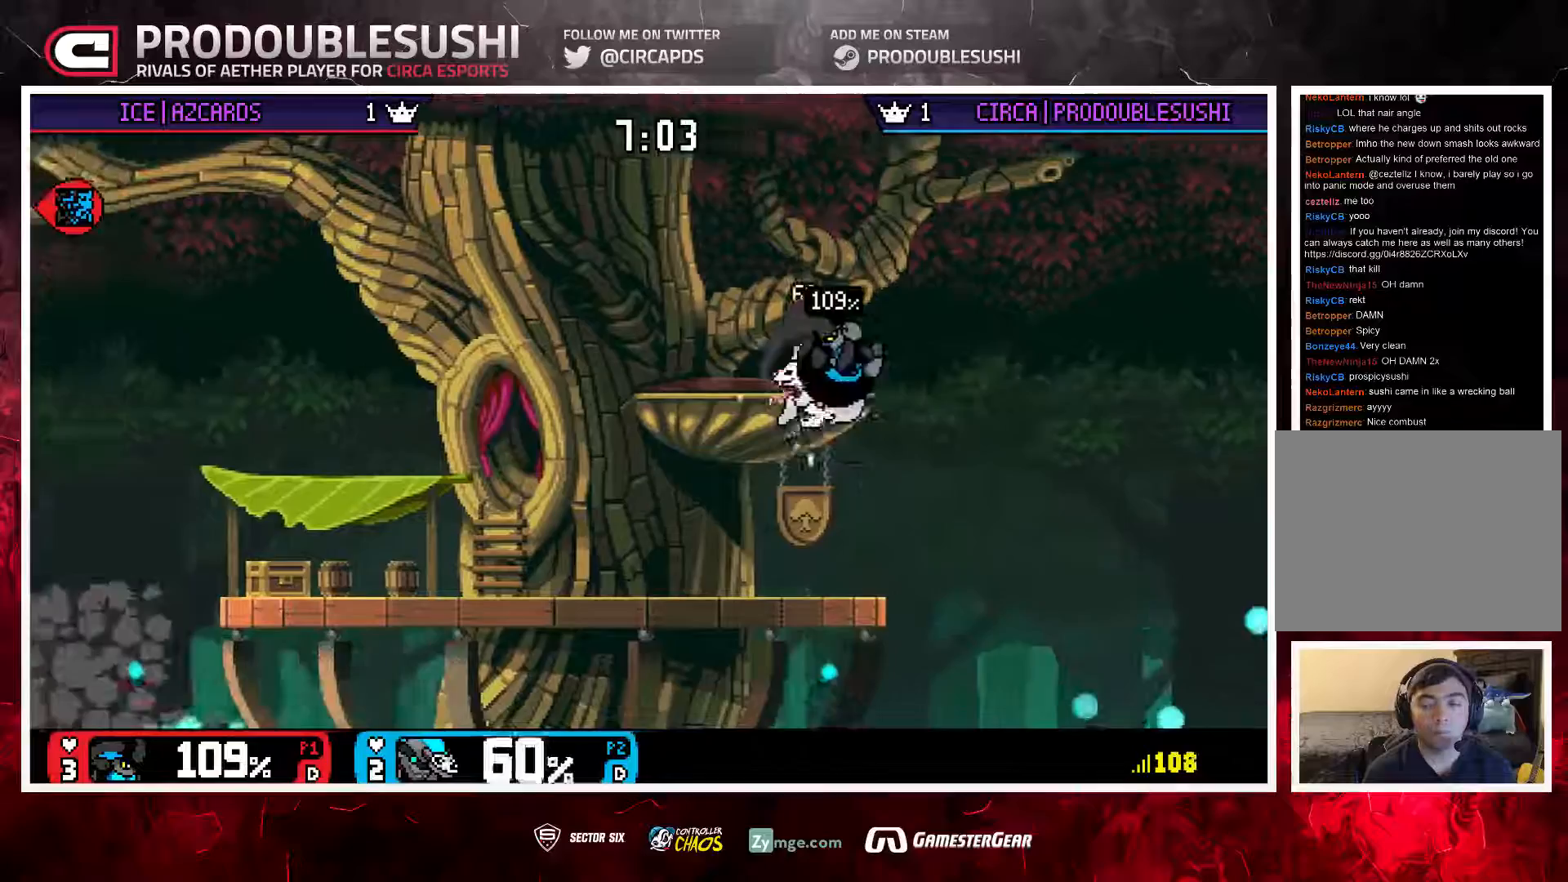
{"buttons": [], "left_stick": "left", "right_stick": "center", "events": [[17, "left_stick", "down"], [150, "left_stick", "center"], [350, "left_stick", "left"]]}
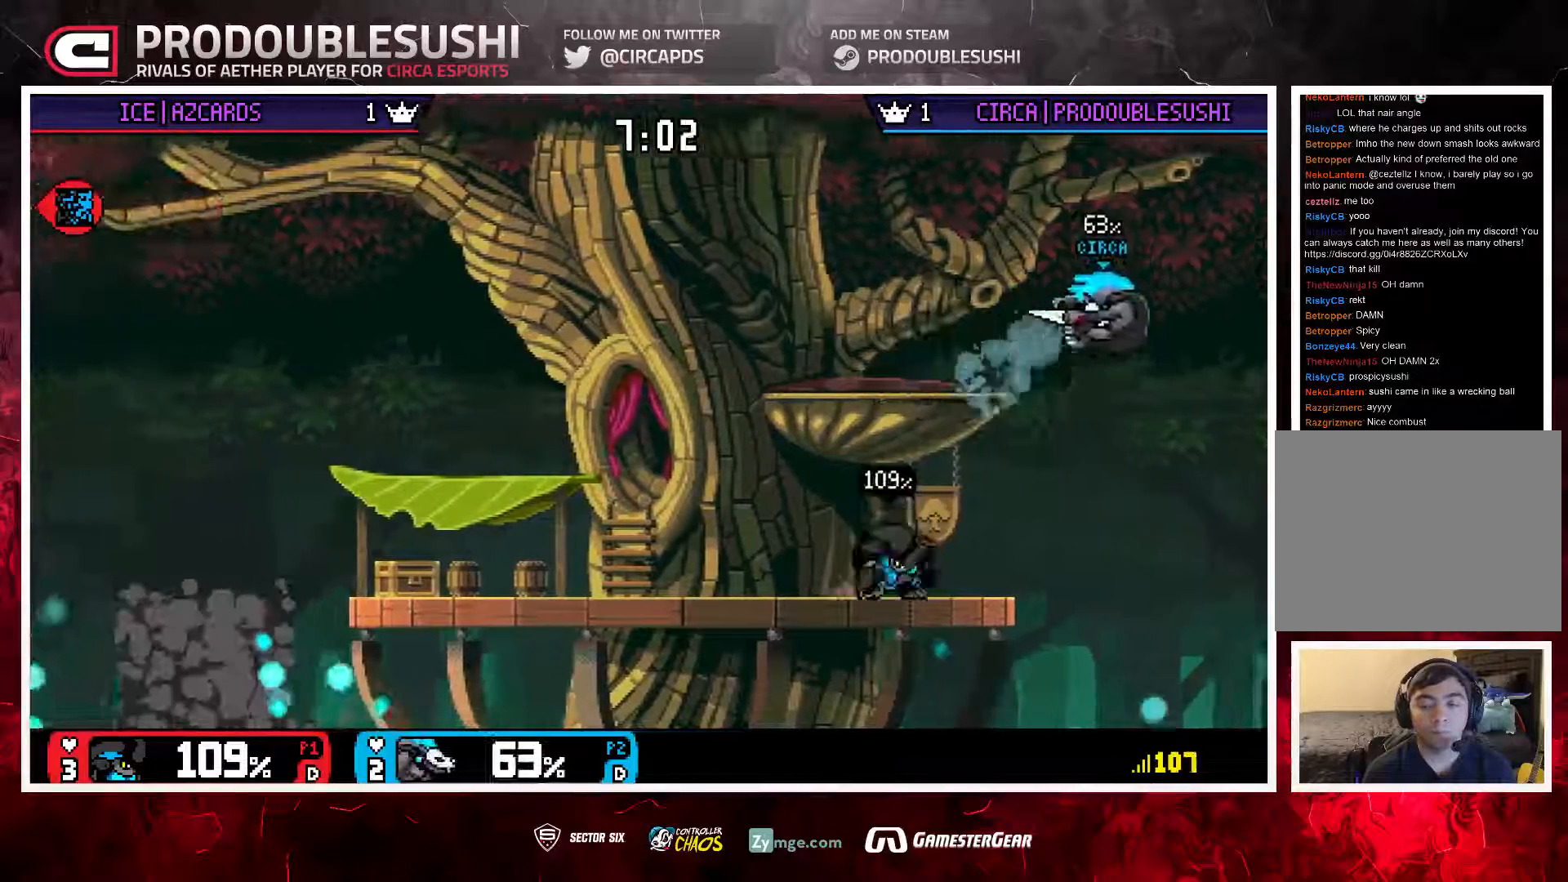
{"buttons": [], "left_stick": "left", "right_stick": "left", "events": [[450, "right_stick", "left"]]}
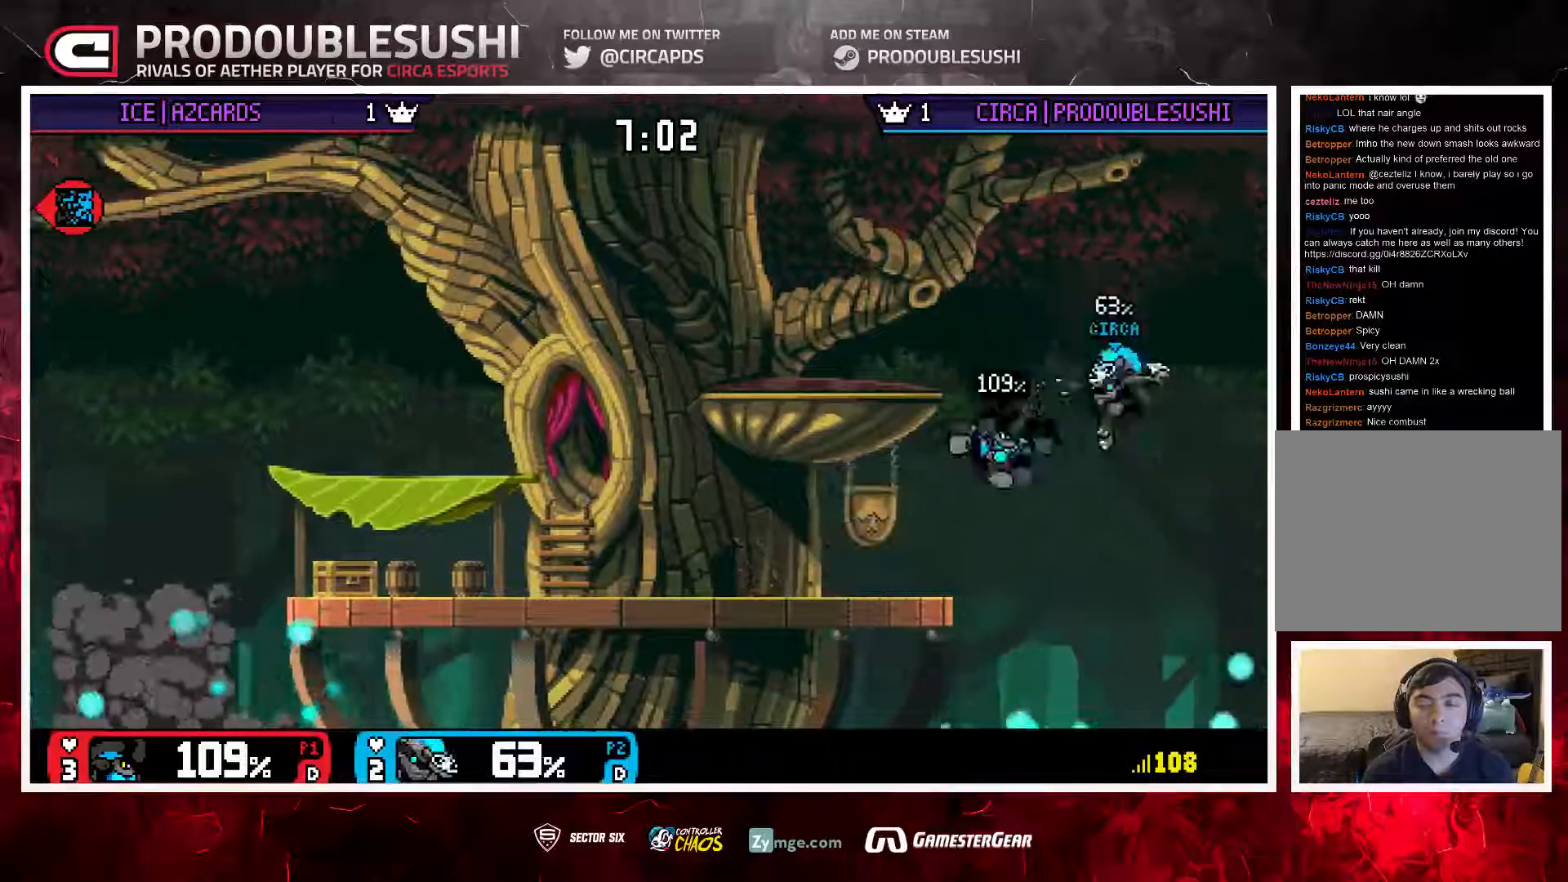
{"buttons": [], "left_stick": "up-left", "right_stick": "center", "events": [[17, "right_stick", "center"], [183, "right_stick", "down"], [217, "left_stick", "up-left"], [250, "right_stick", "center"]]}
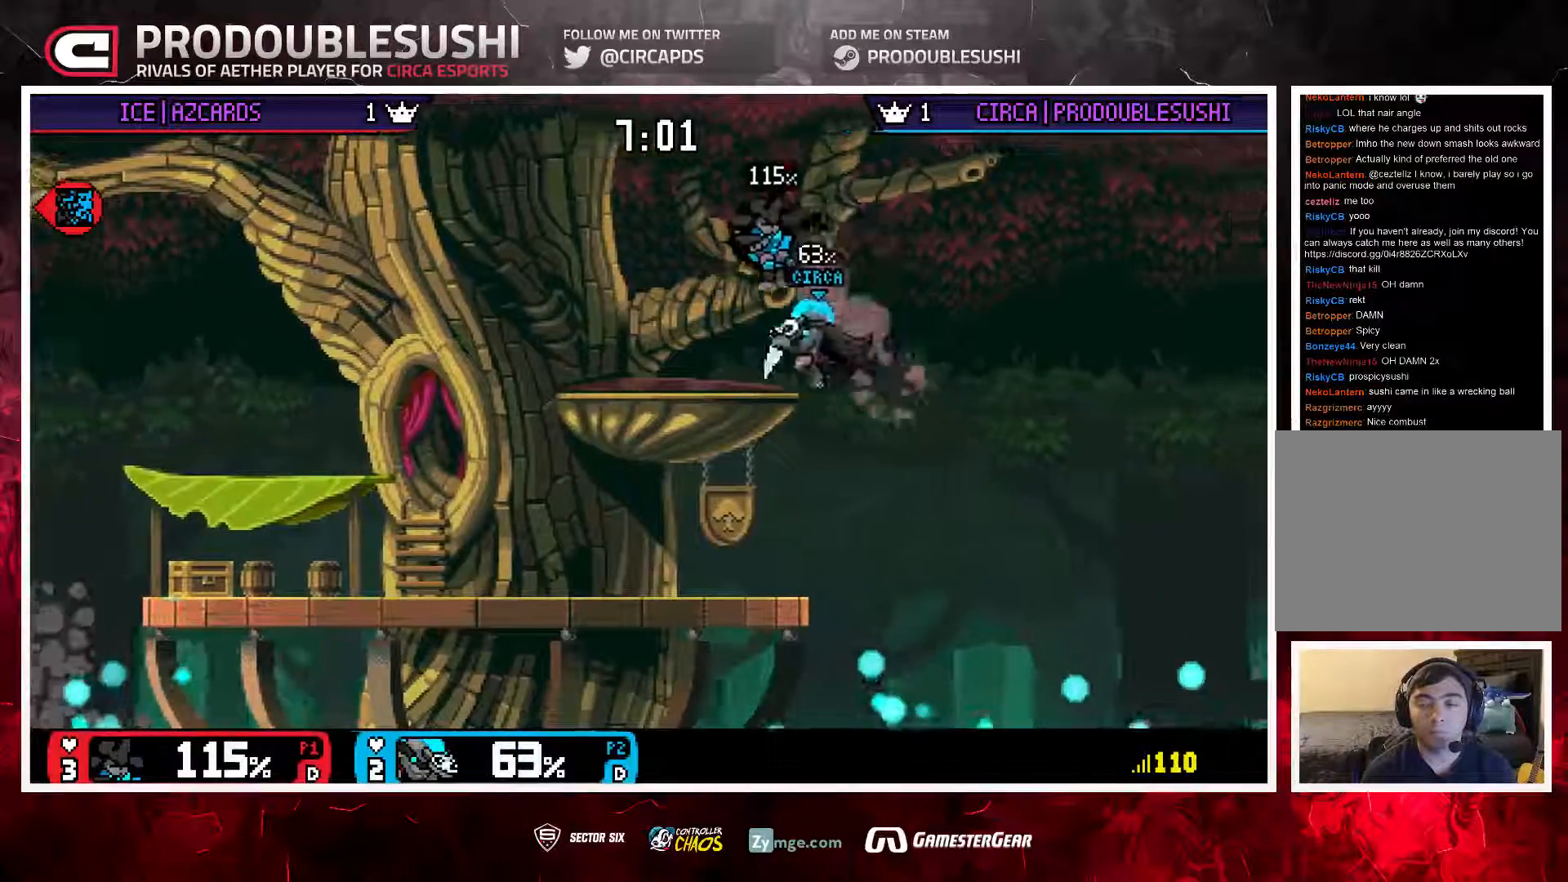
{"buttons": [], "left_stick": "left", "right_stick": "center", "events": [[150, "left_stick", "down"], [250, "left_stick", "center"], [317, "left_stick", "left"]]}
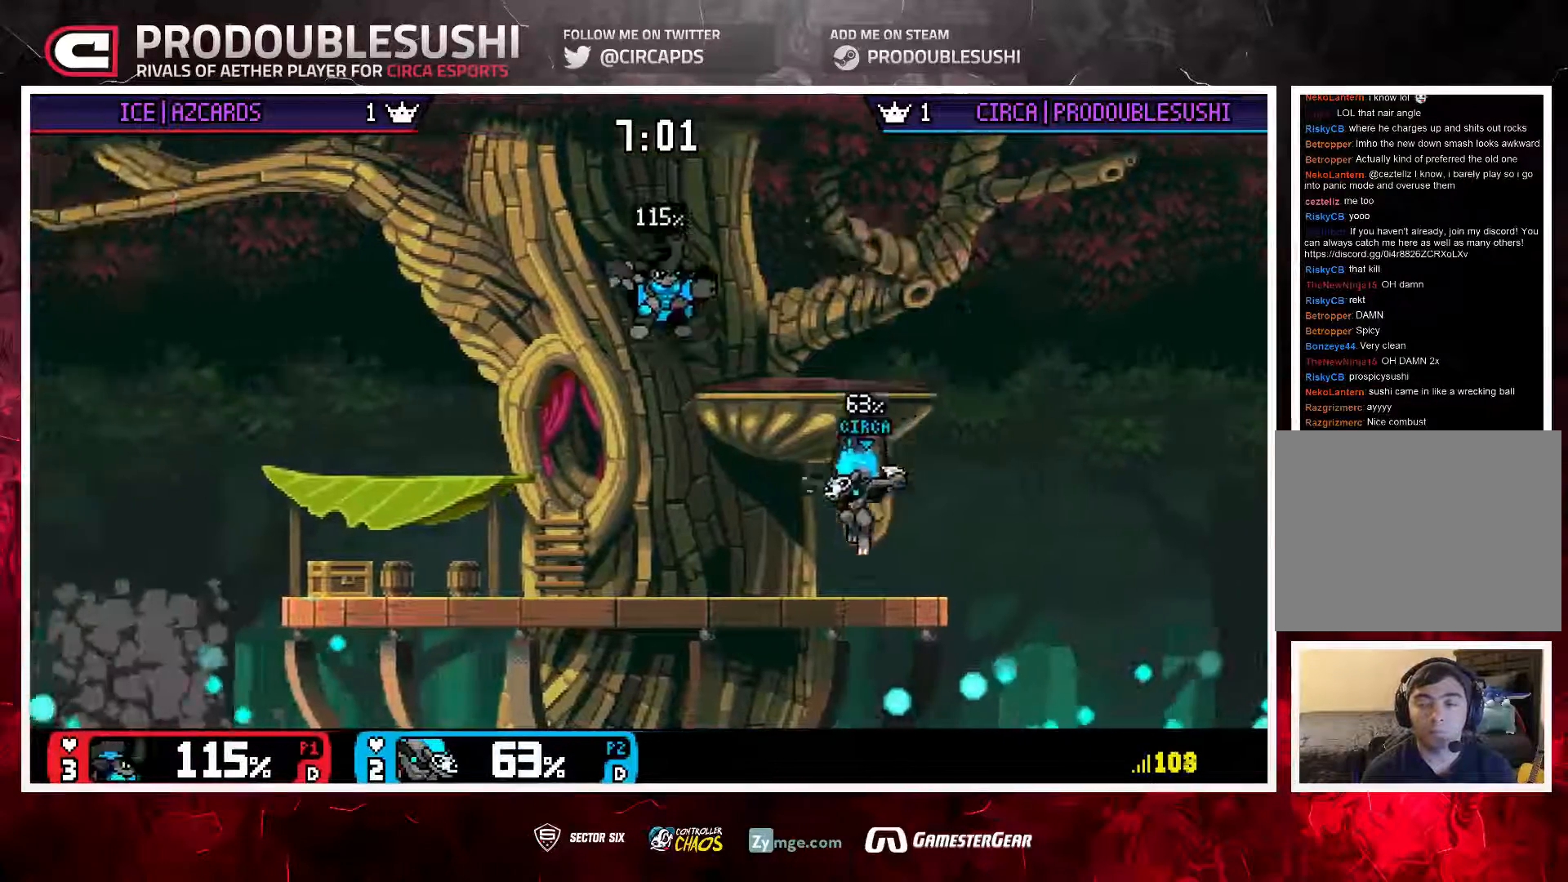
{"buttons": ["A"], "left_stick": "left", "right_stick": "center", "events": [[117, "left_stick", "center"], [217, "left_stick", "left"], [350, "left_stick", "right"], [417, "left_stick", "left"], [483, "A", "down"]]}
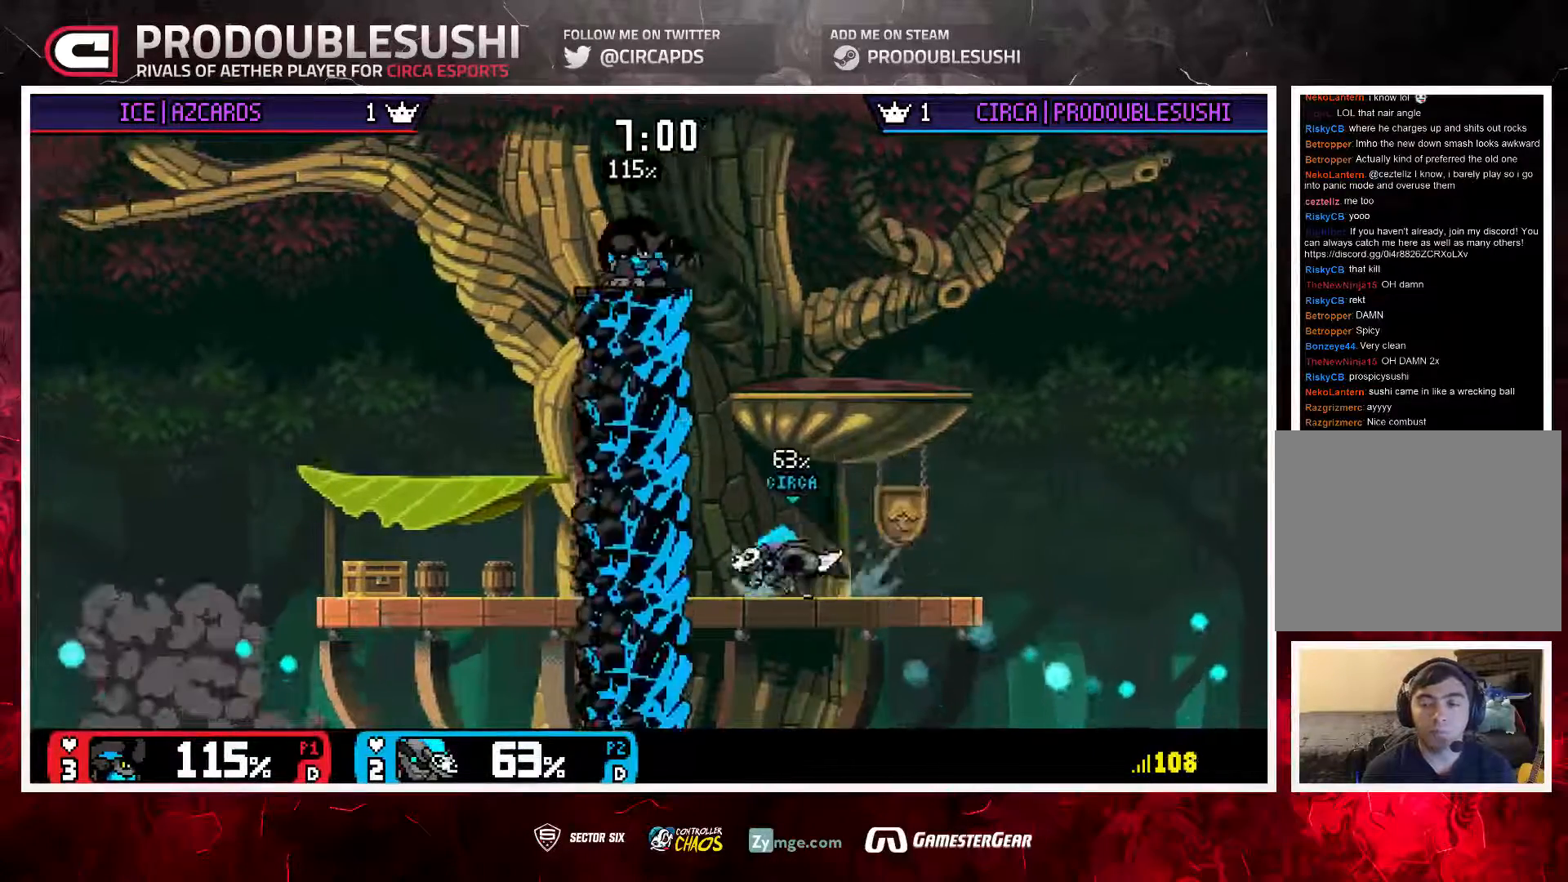
{"buttons": [], "left_stick": "center", "right_stick": "center", "events": [[50, "left_stick", "center"], [250, "A", "up"], [317, "A", "down"], [383, "A", "up"]]}
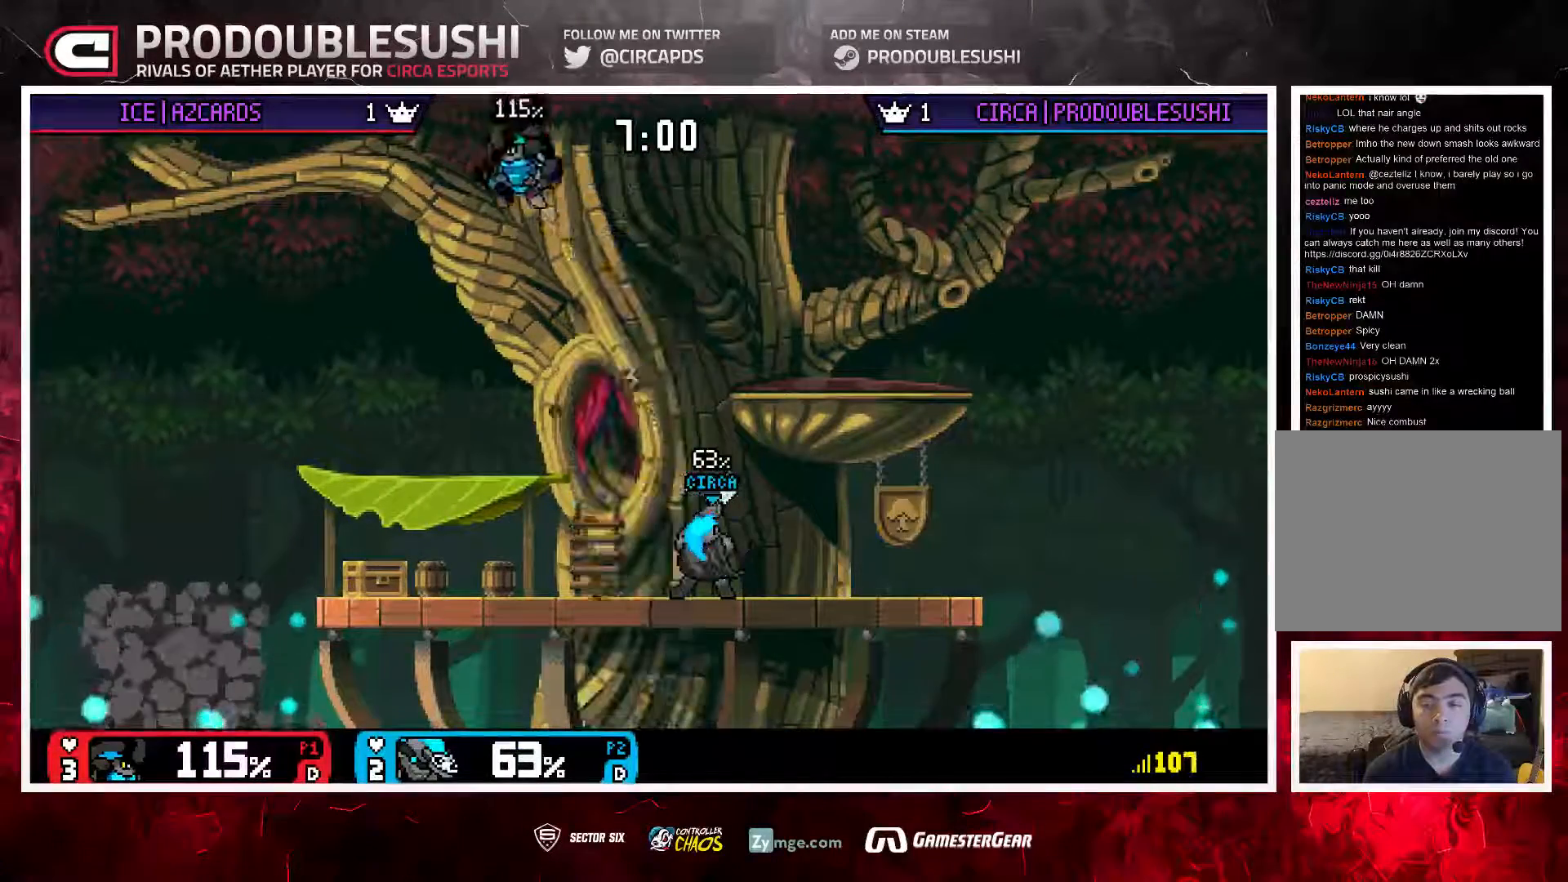
{"buttons": [], "left_stick": "center", "right_stick": "center", "events": [[67, "left_stick", "left"], [433, "A", "down"], [433, "left_stick", "center"], [500, "A", "up"]]}
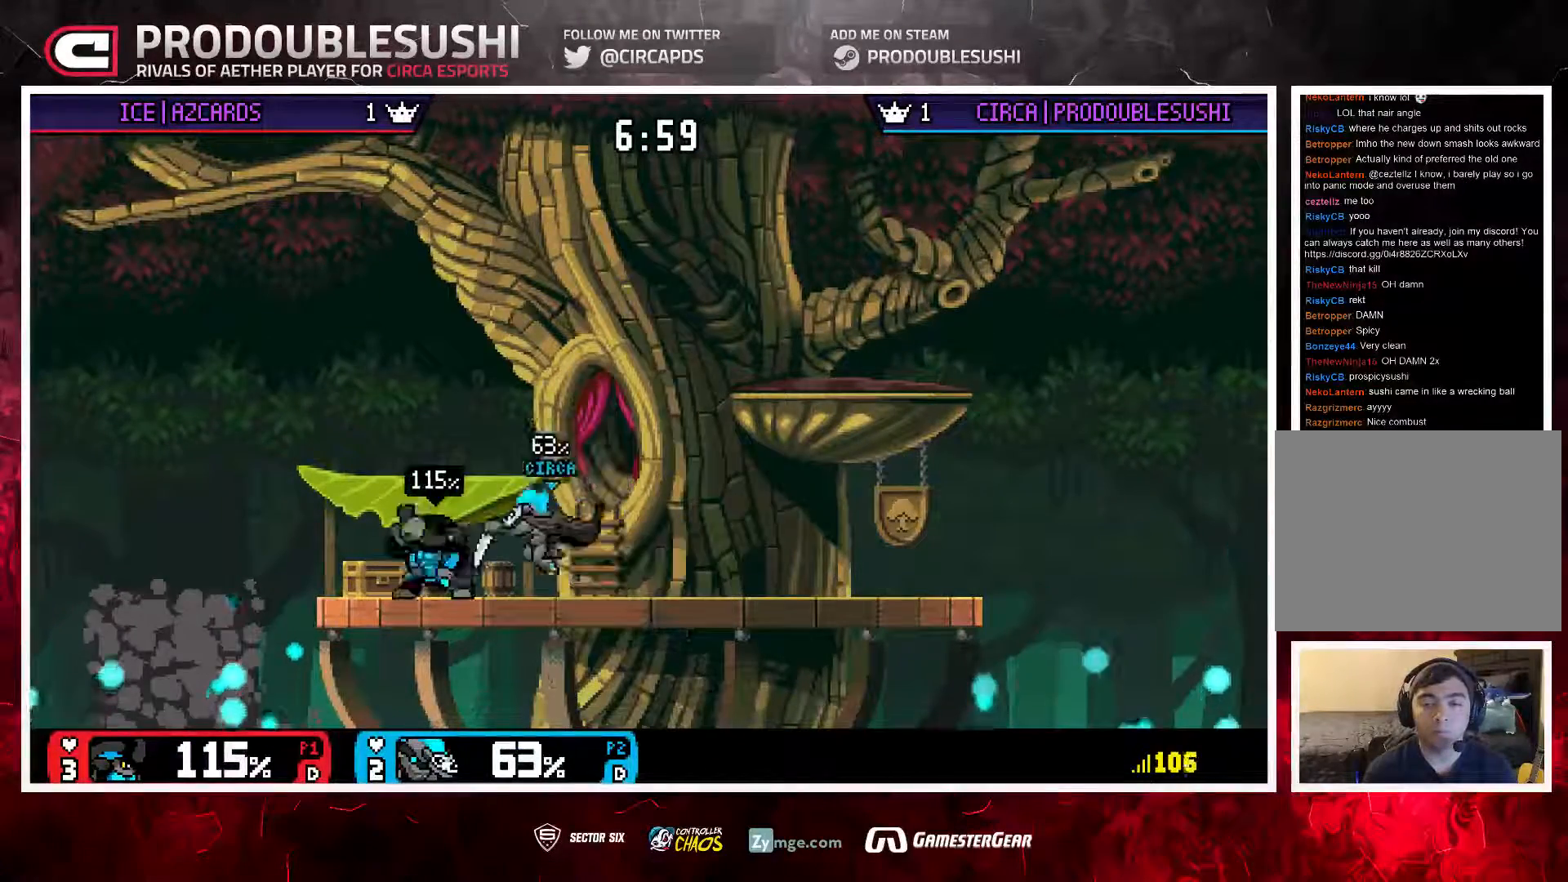
{"buttons": [], "left_stick": "center", "right_stick": "center", "events": [[33, "left_stick", "up-left"], [100, "left_stick", "down"], [167, "left_stick", "center"], [300, "left_stick", "right"], [333, "L1", "down"], [467, "L1", "up"], [500, "left_stick", "center"]]}
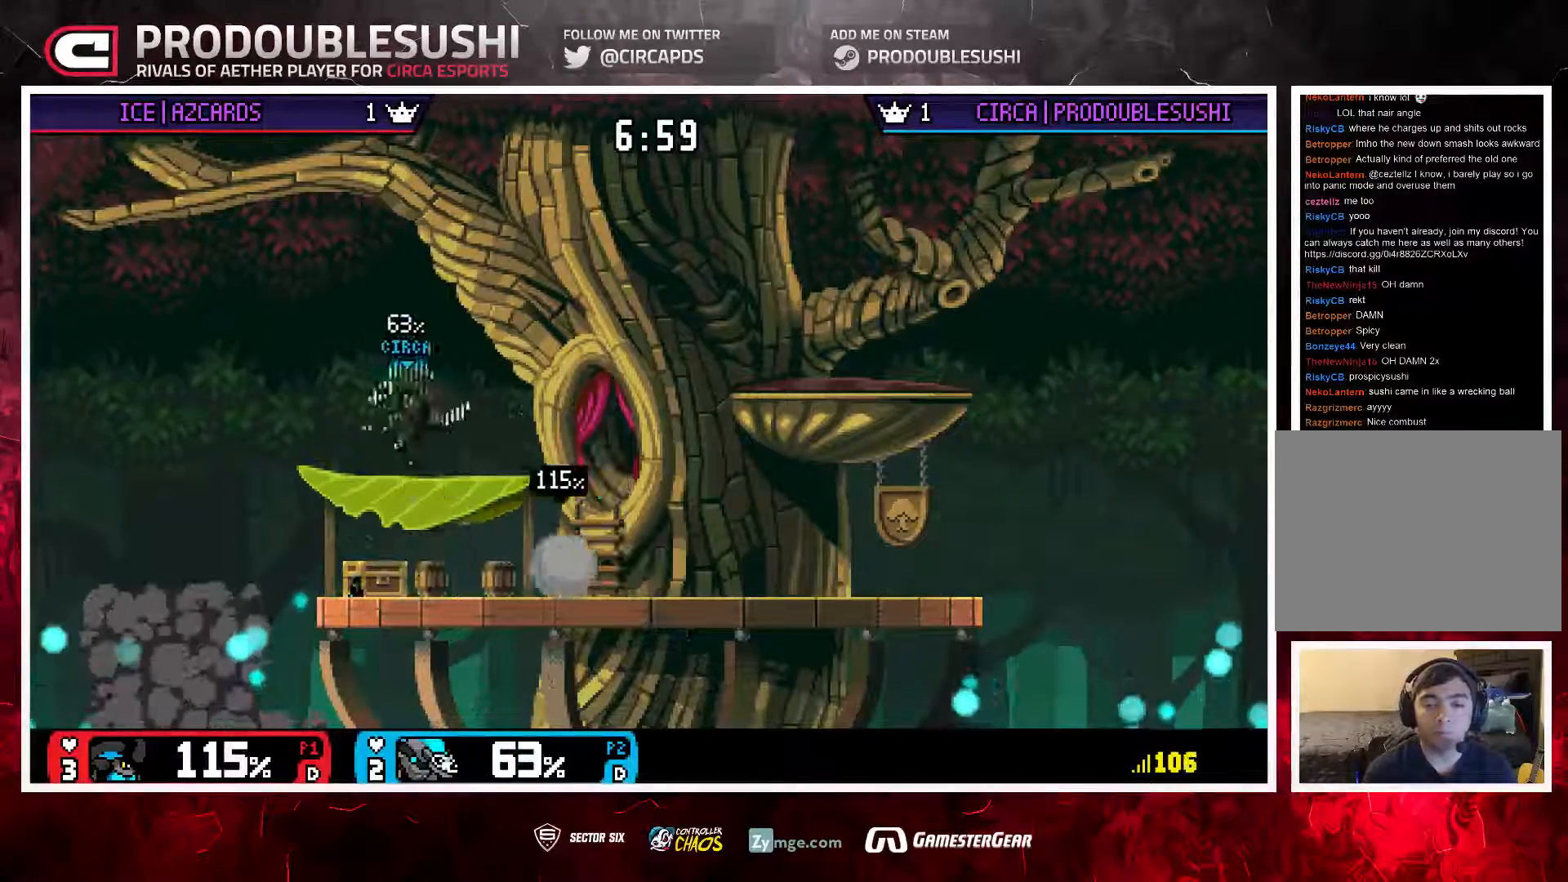
{"buttons": [], "left_stick": "center", "right_stick": "center", "events": [[333, "L1", "down"], [467, "L1", "up"]]}
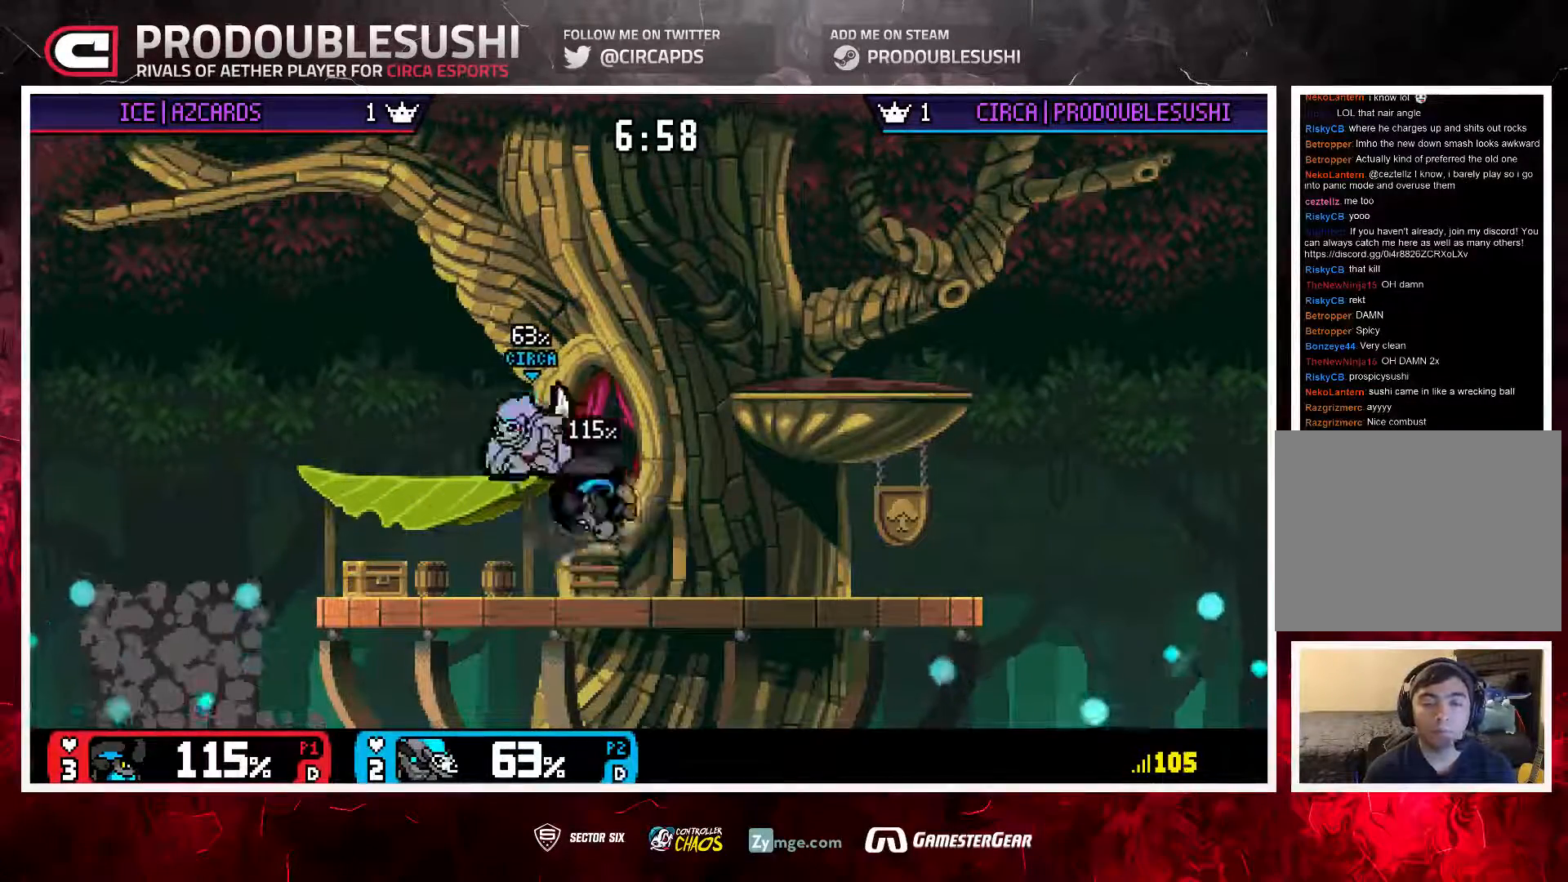
{"buttons": [], "left_stick": "center", "right_stick": "center", "events": [[33, "L1", "down"], [133, "L1", "up"]]}
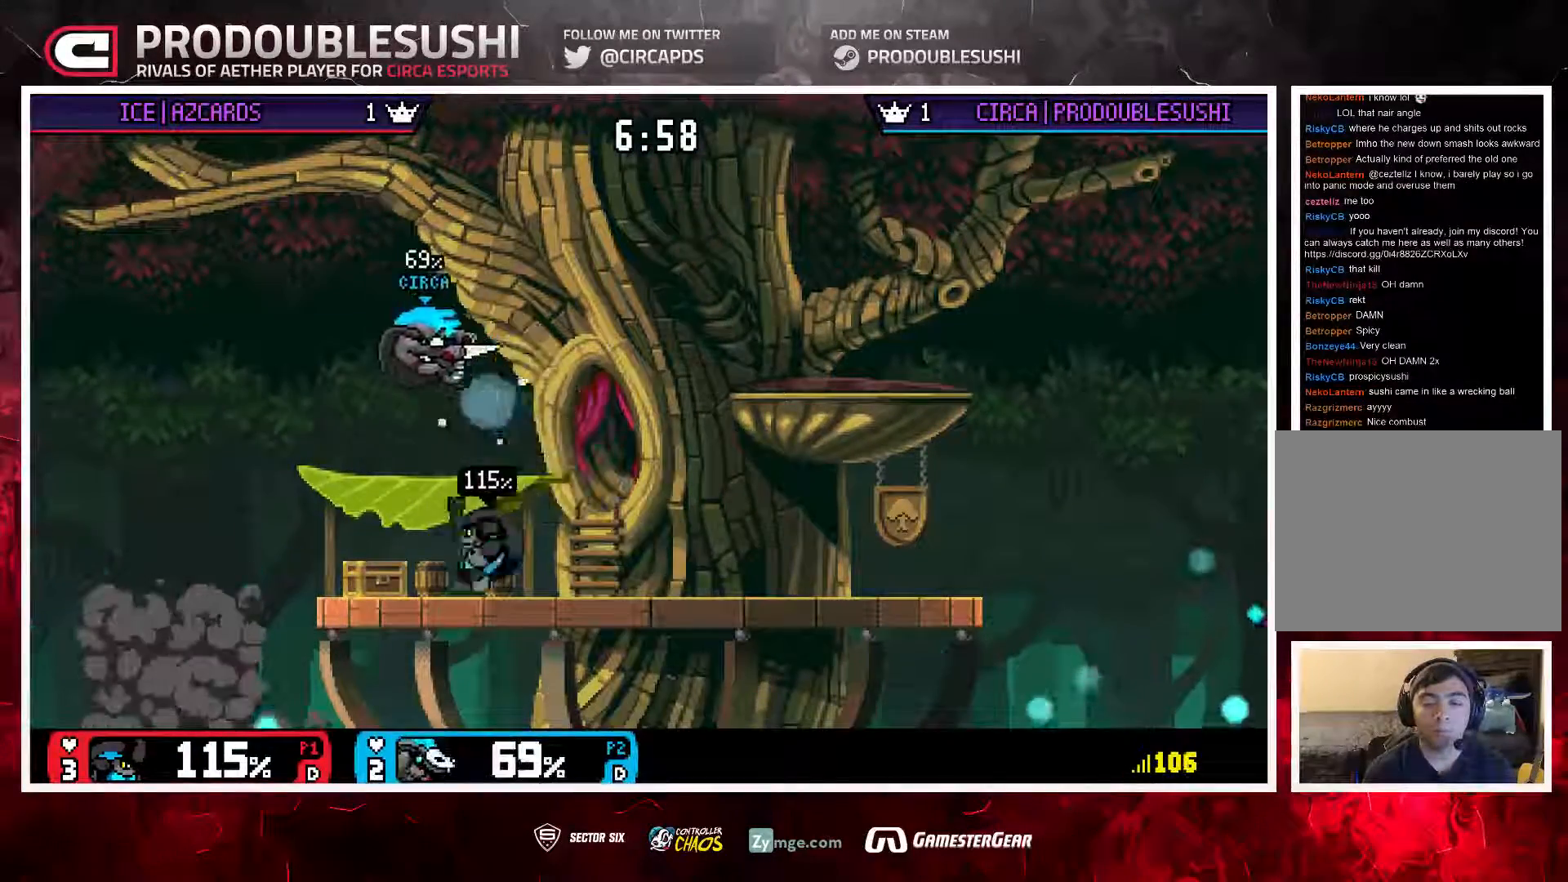
{"buttons": [], "left_stick": "up", "right_stick": "center", "events": [[67, "left_stick", "left"], [233, "left_stick", "center"], [333, "left_stick", "right"], [500, "left_stick", "up"]]}
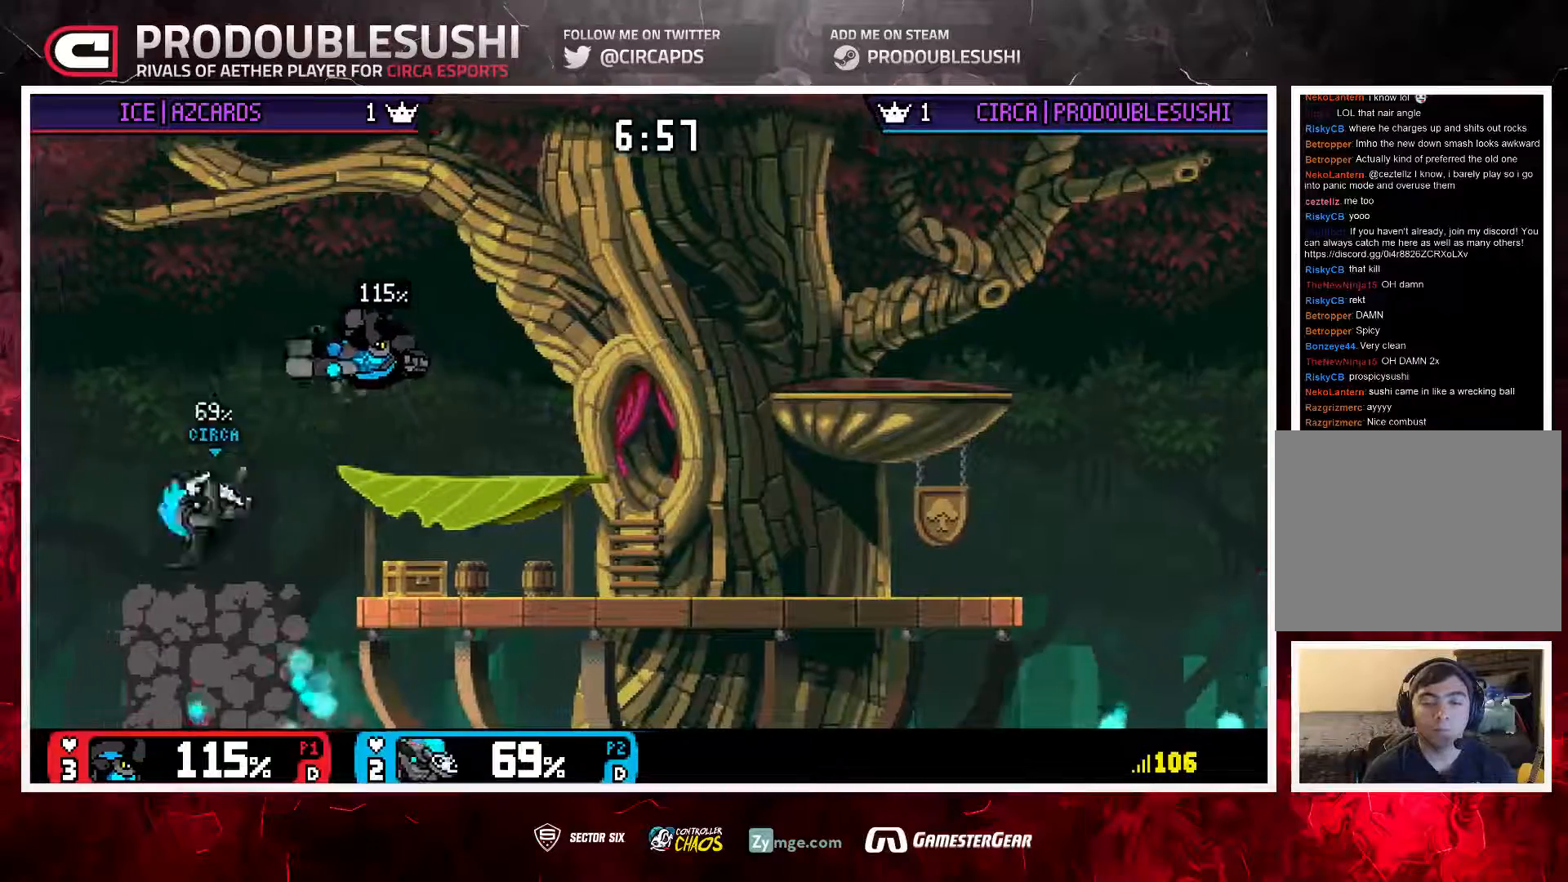
{"buttons": [], "left_stick": "down-right", "right_stick": "center", "events": [[167, "left_stick", "down-right"]]}
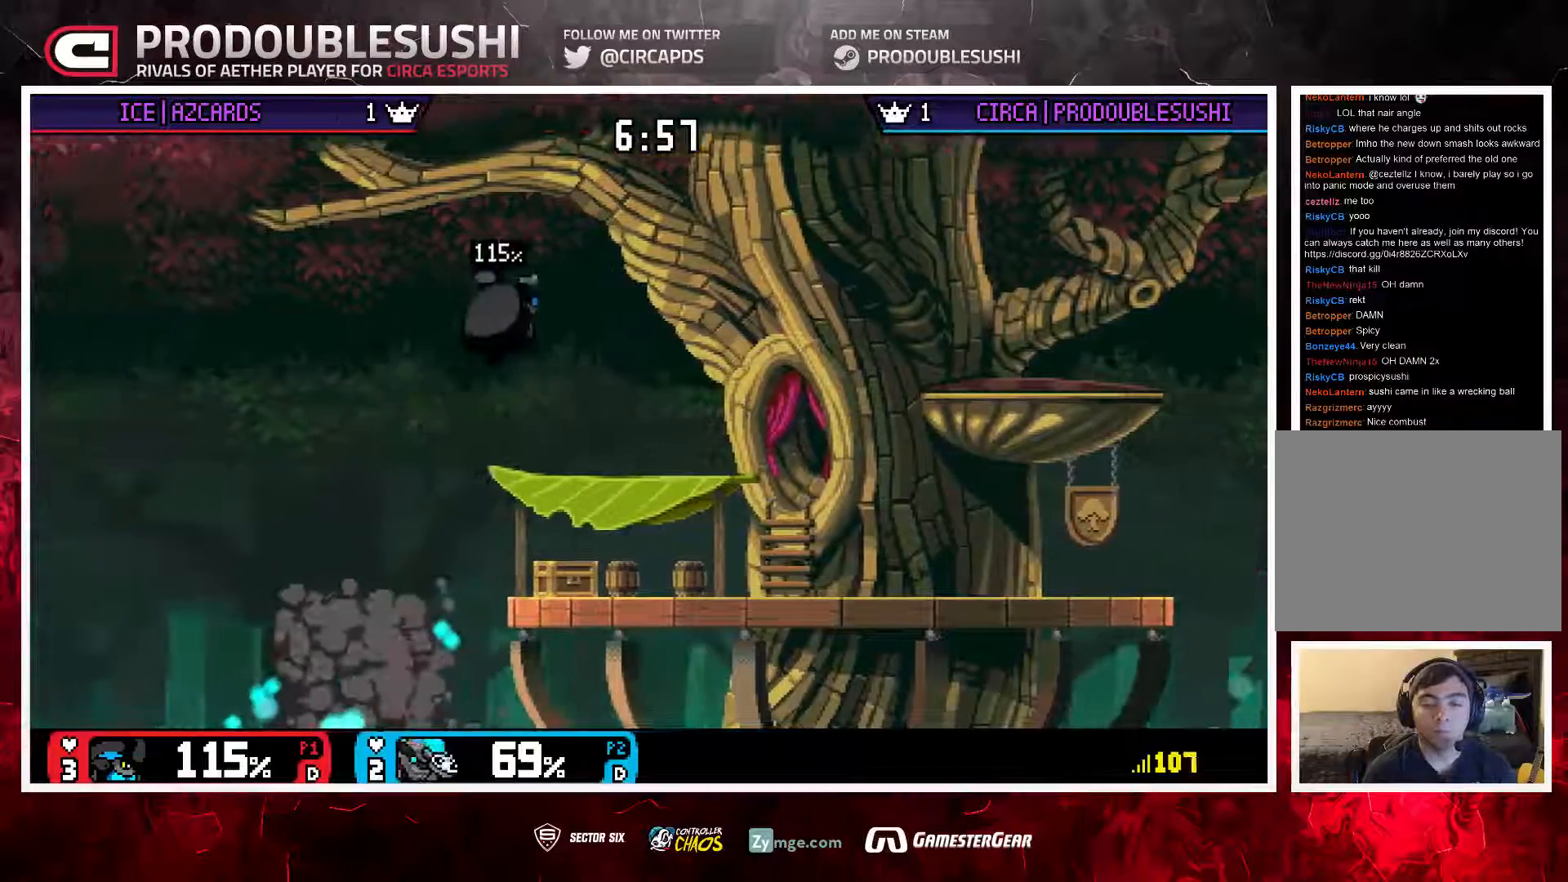
{"buttons": [], "left_stick": "up-right", "right_stick": "center", "events": [[150, "left_stick", "up-right"]]}
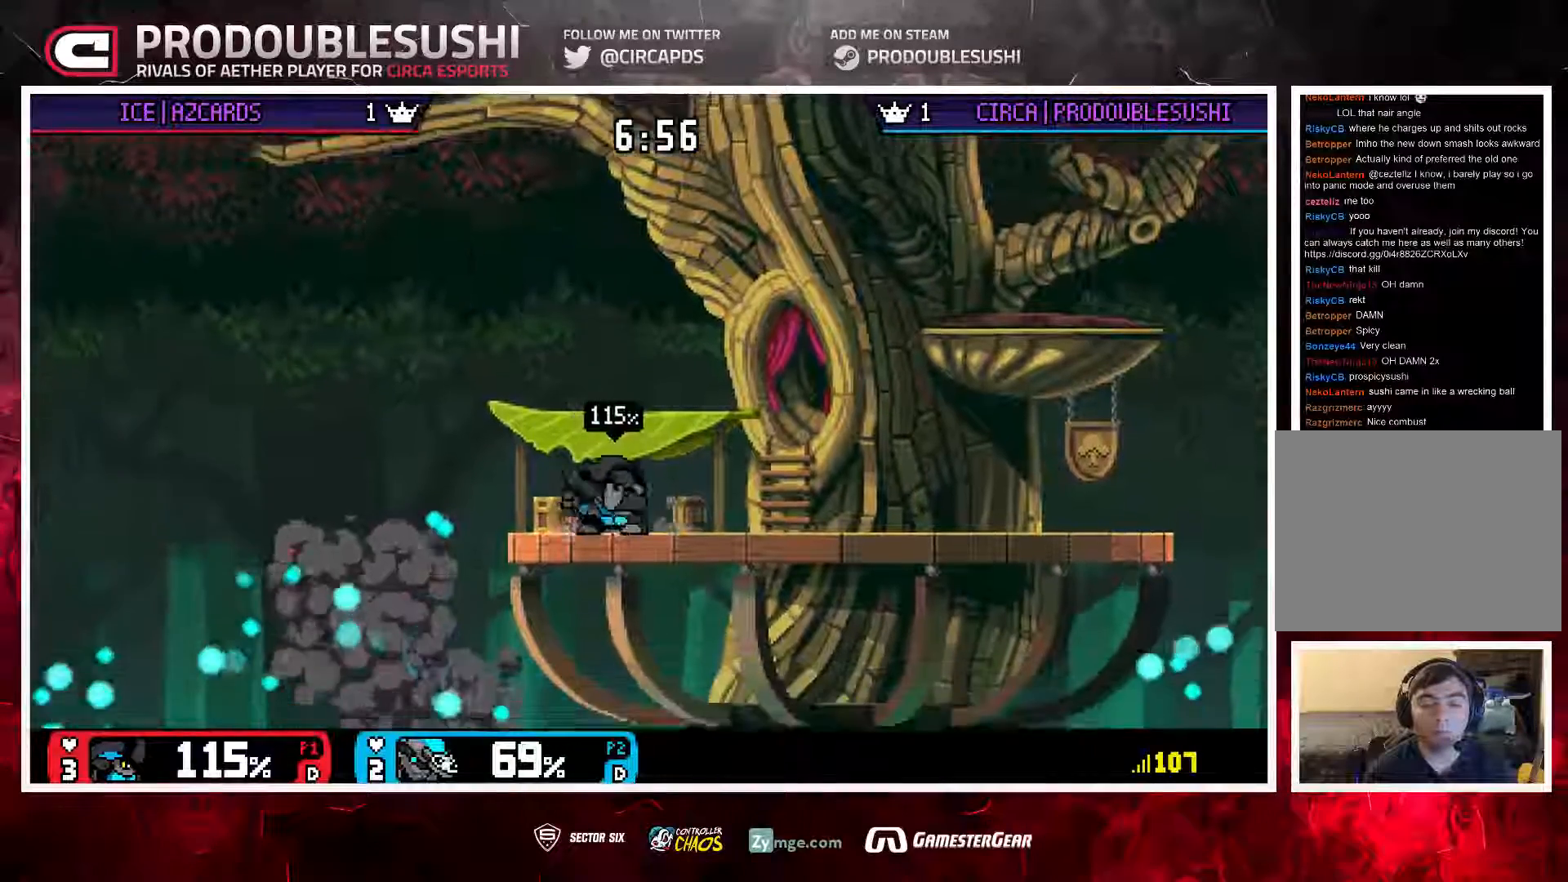
{"buttons": [], "left_stick": "up-right", "right_stick": "center", "events": []}
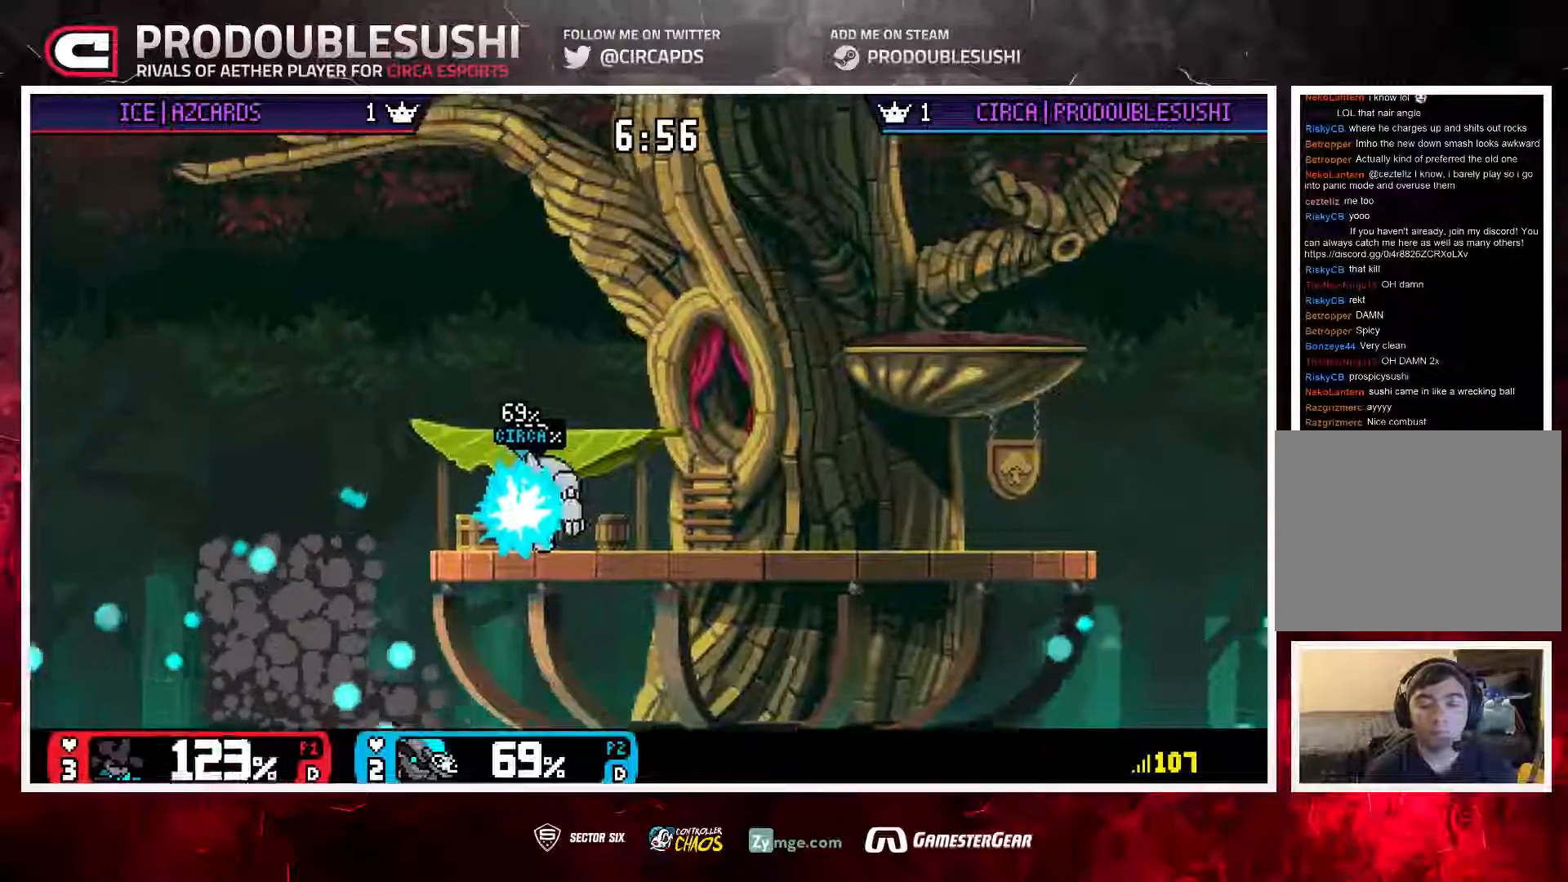
{"buttons": [], "left_stick": "center", "right_stick": "center", "events": [[117, "left_stick", "center"]]}
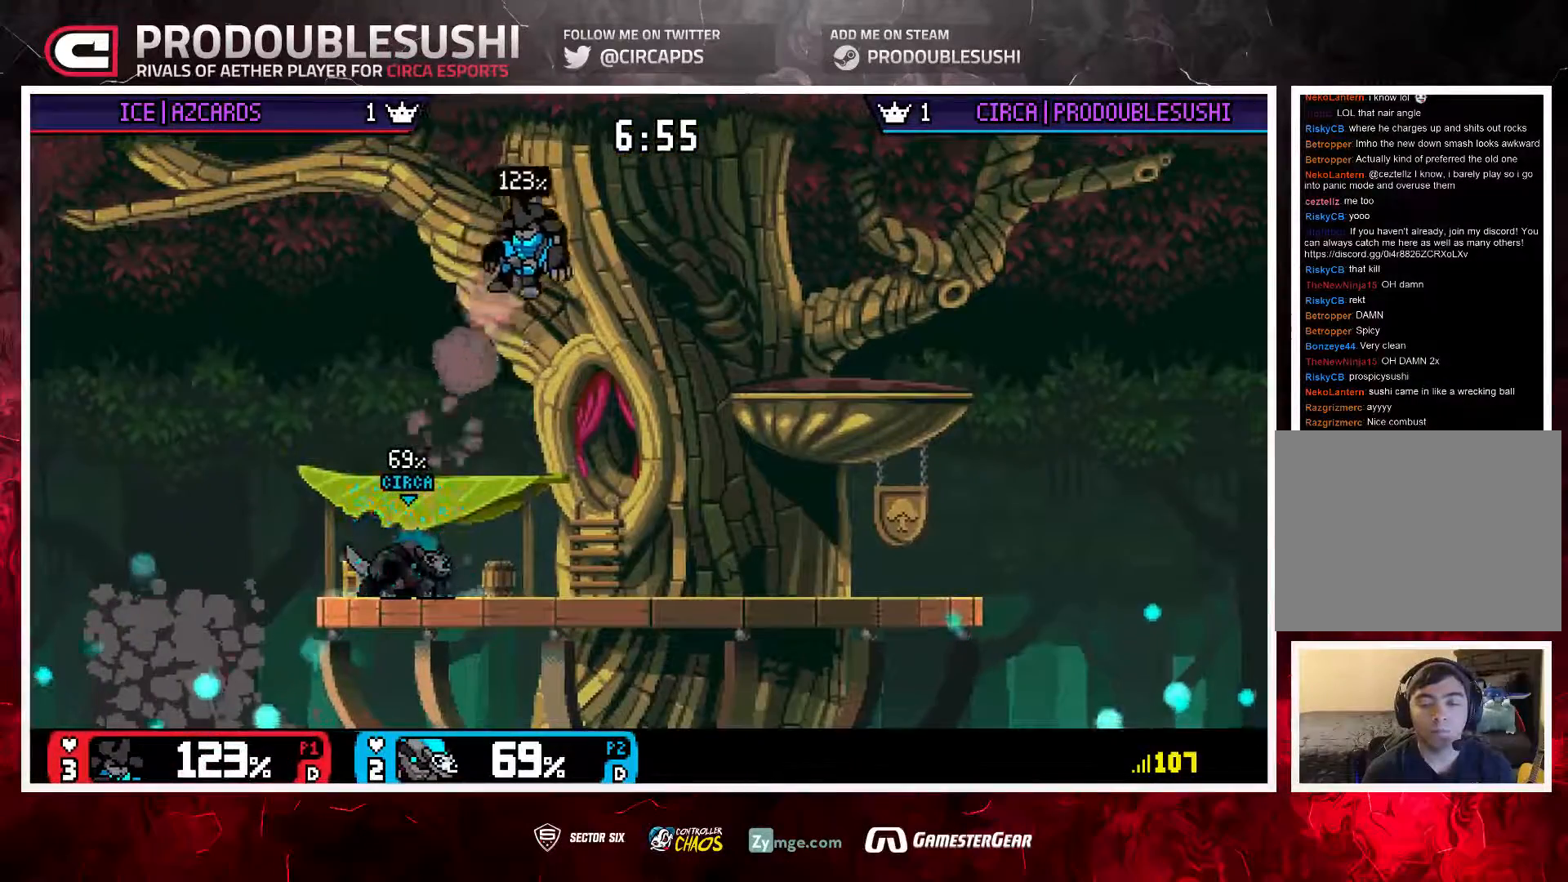
{"buttons": [], "left_stick": "right", "right_stick": "center", "events": [[50, "left_stick", "right"]]}
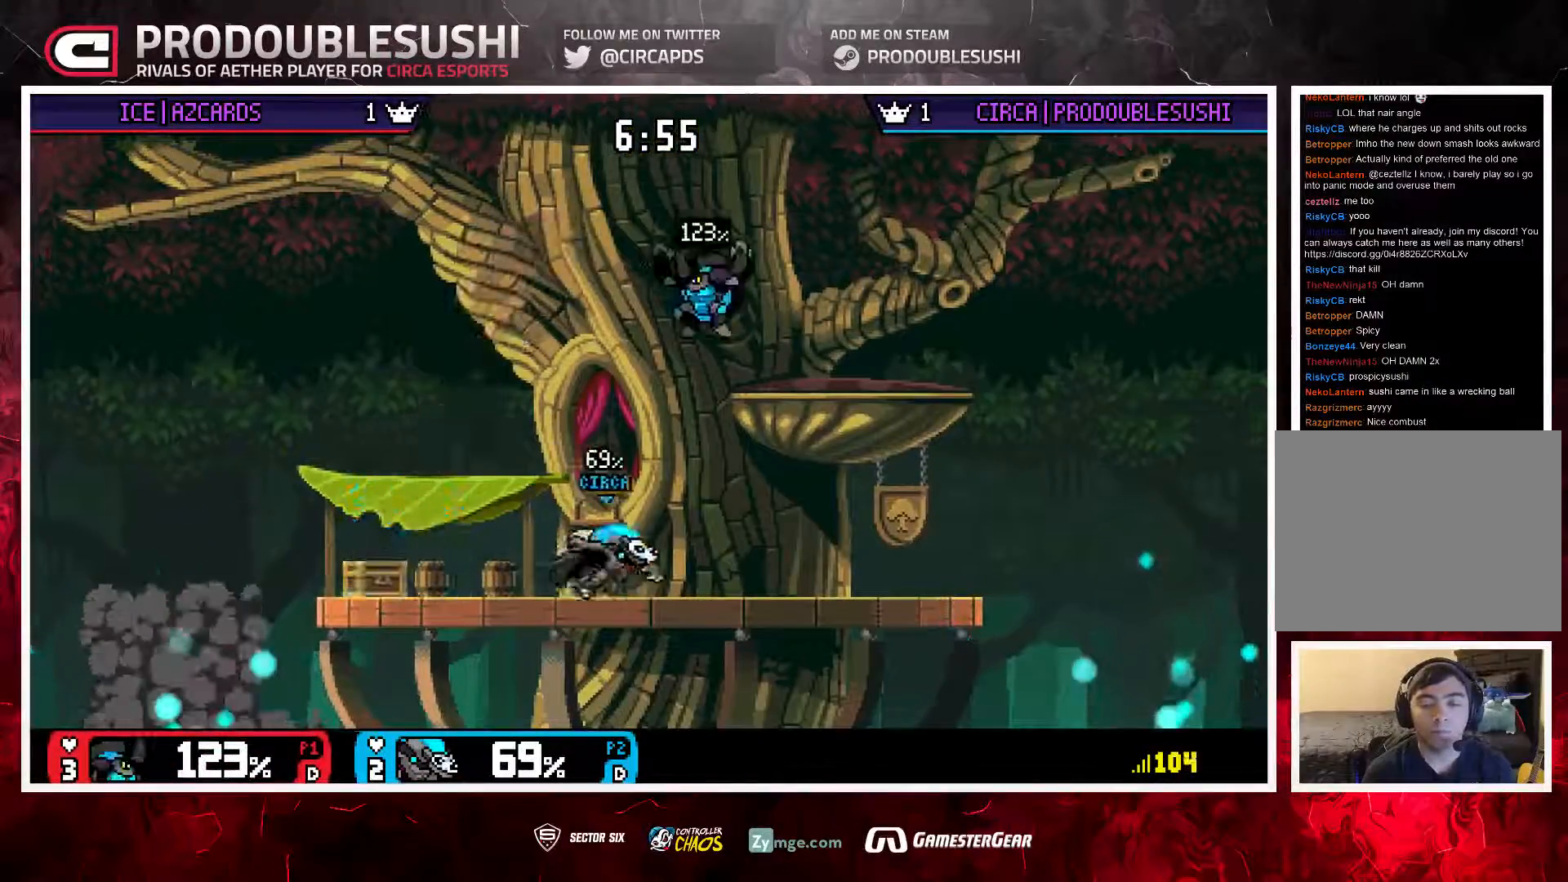
{"buttons": [], "left_stick": "center", "right_stick": "center", "events": [[83, "left_stick", "center"], [250, "left_stick", "right"], [317, "left_stick", "center"]]}
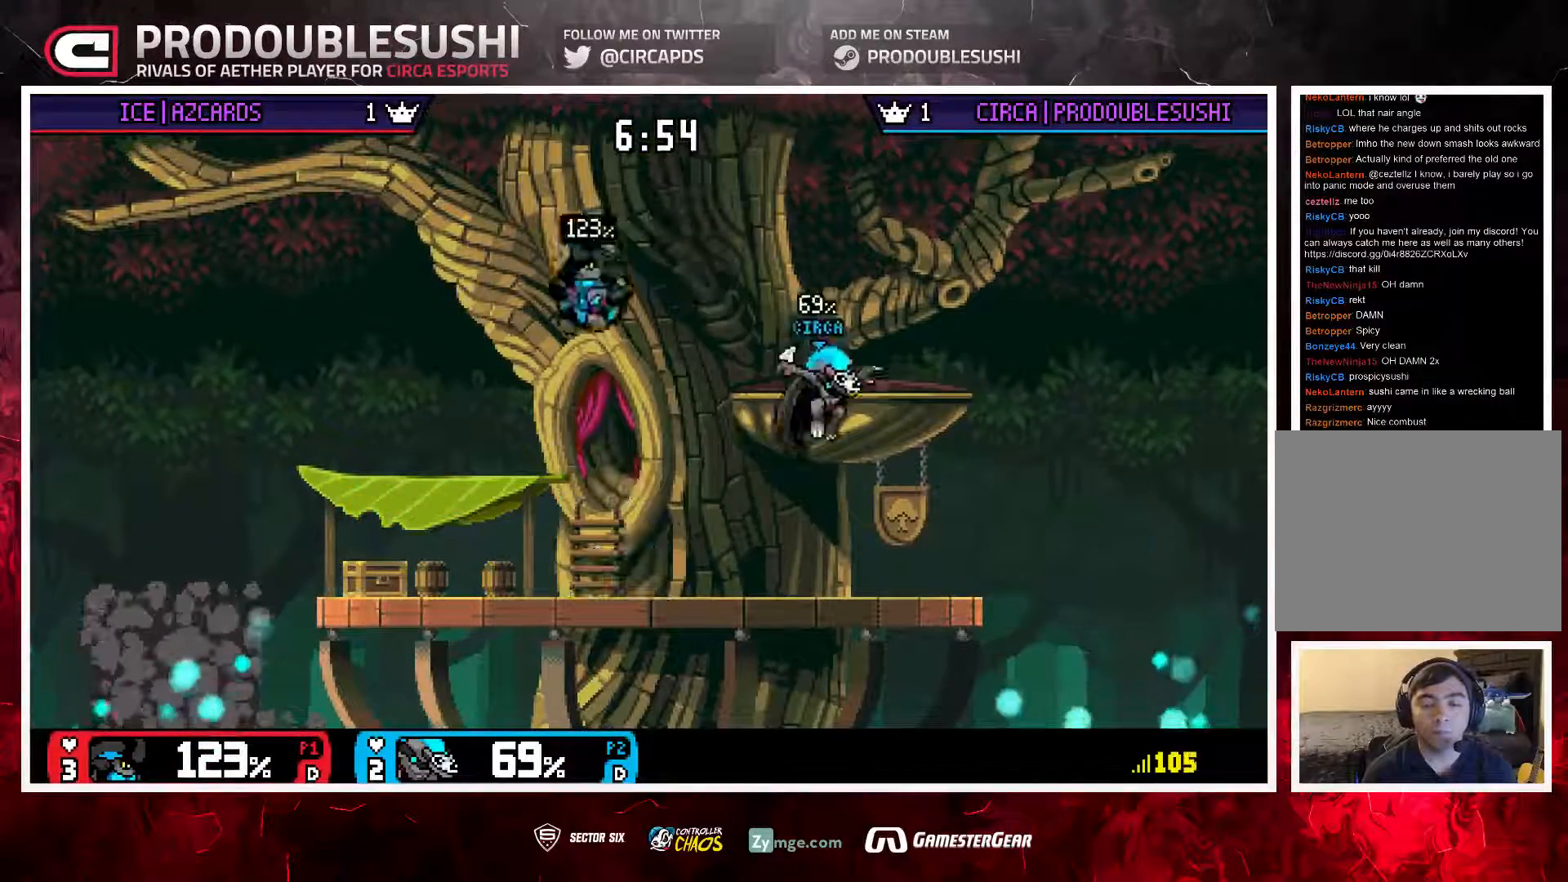
{"buttons": [], "left_stick": "center", "right_stick": "down", "events": [[17, "left_stick", "down-right"], [50, "L1", "down"], [117, "left_stick", "center"], [150, "L1", "up"], [250, "left_stick", "left"], [350, "left_stick", "down"], [383, "right_stick", "down"], [483, "left_stick", "center"]]}
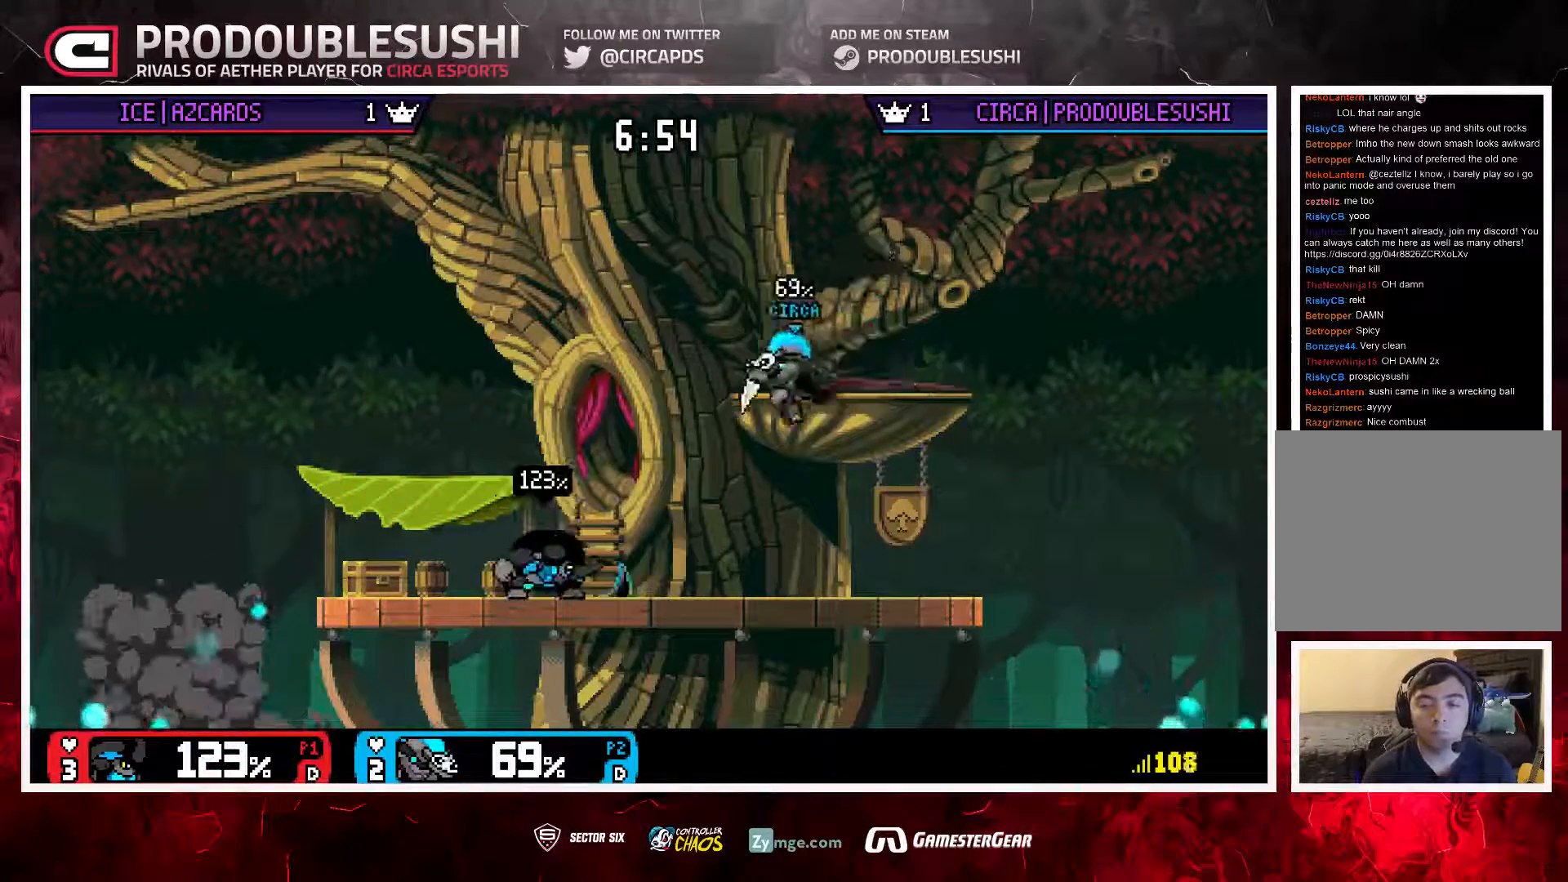
{"buttons": [], "left_stick": "up-right", "right_stick": "center", "events": [[50, "right_stick", "center"], [250, "L1", "down"], [250, "left_stick", "up"], [317, "L1", "up"], [383, "L1", "down"], [450, "left_stick", "up-right"], [483, "L1", "up"]]}
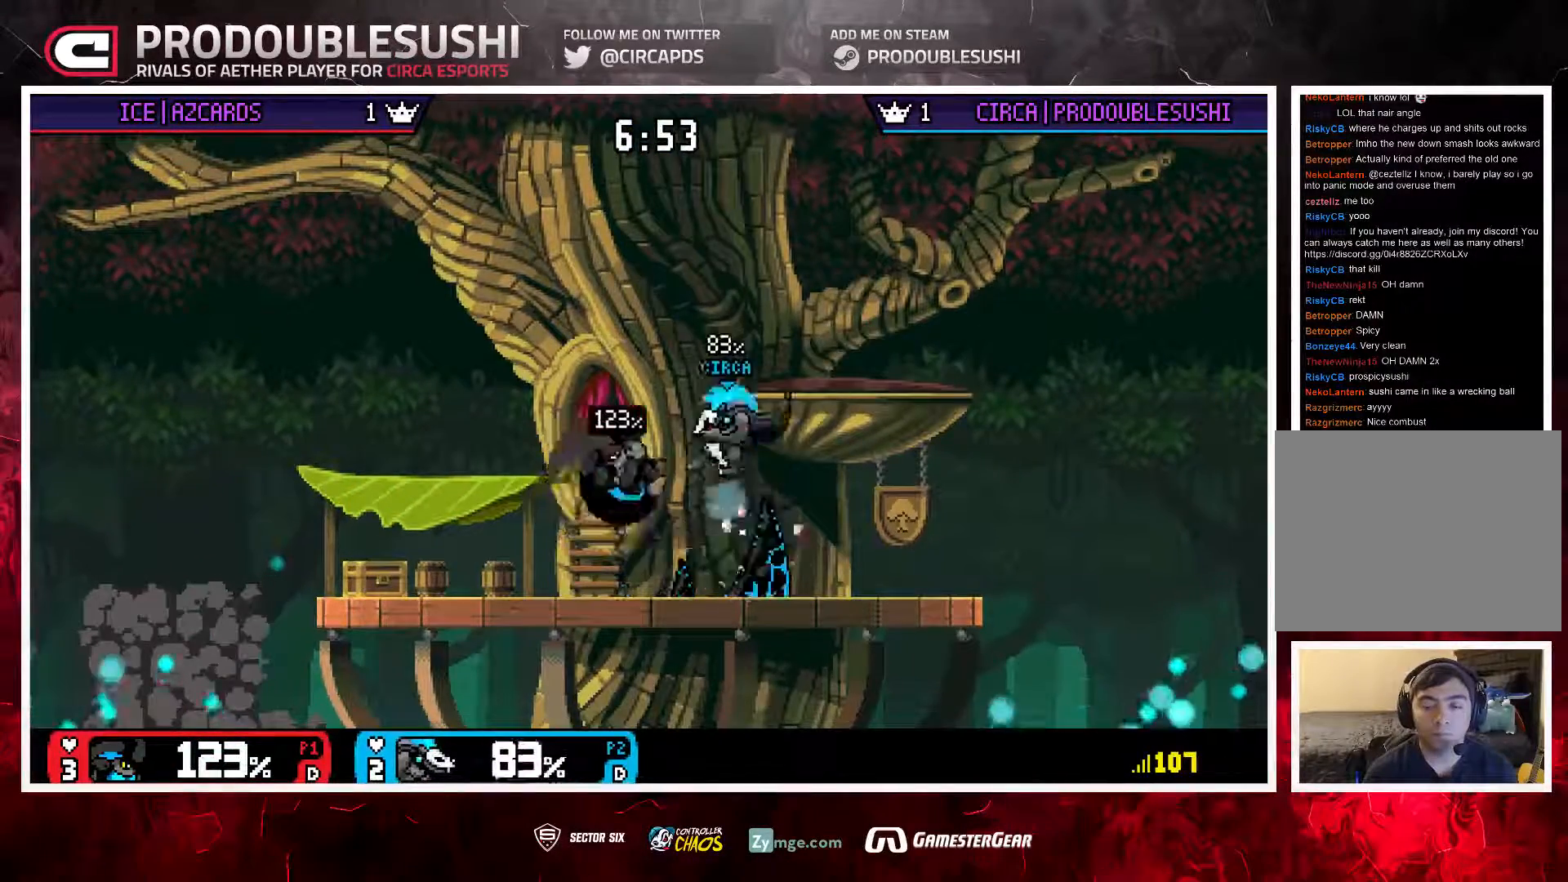
{"buttons": [], "left_stick": "right", "right_stick": "center", "events": [[50, "L1", "down"], [117, "left_stick", "up-left"], [150, "L1", "up"], [317, "left_stick", "up-right"], [383, "left_stick", "right"]]}
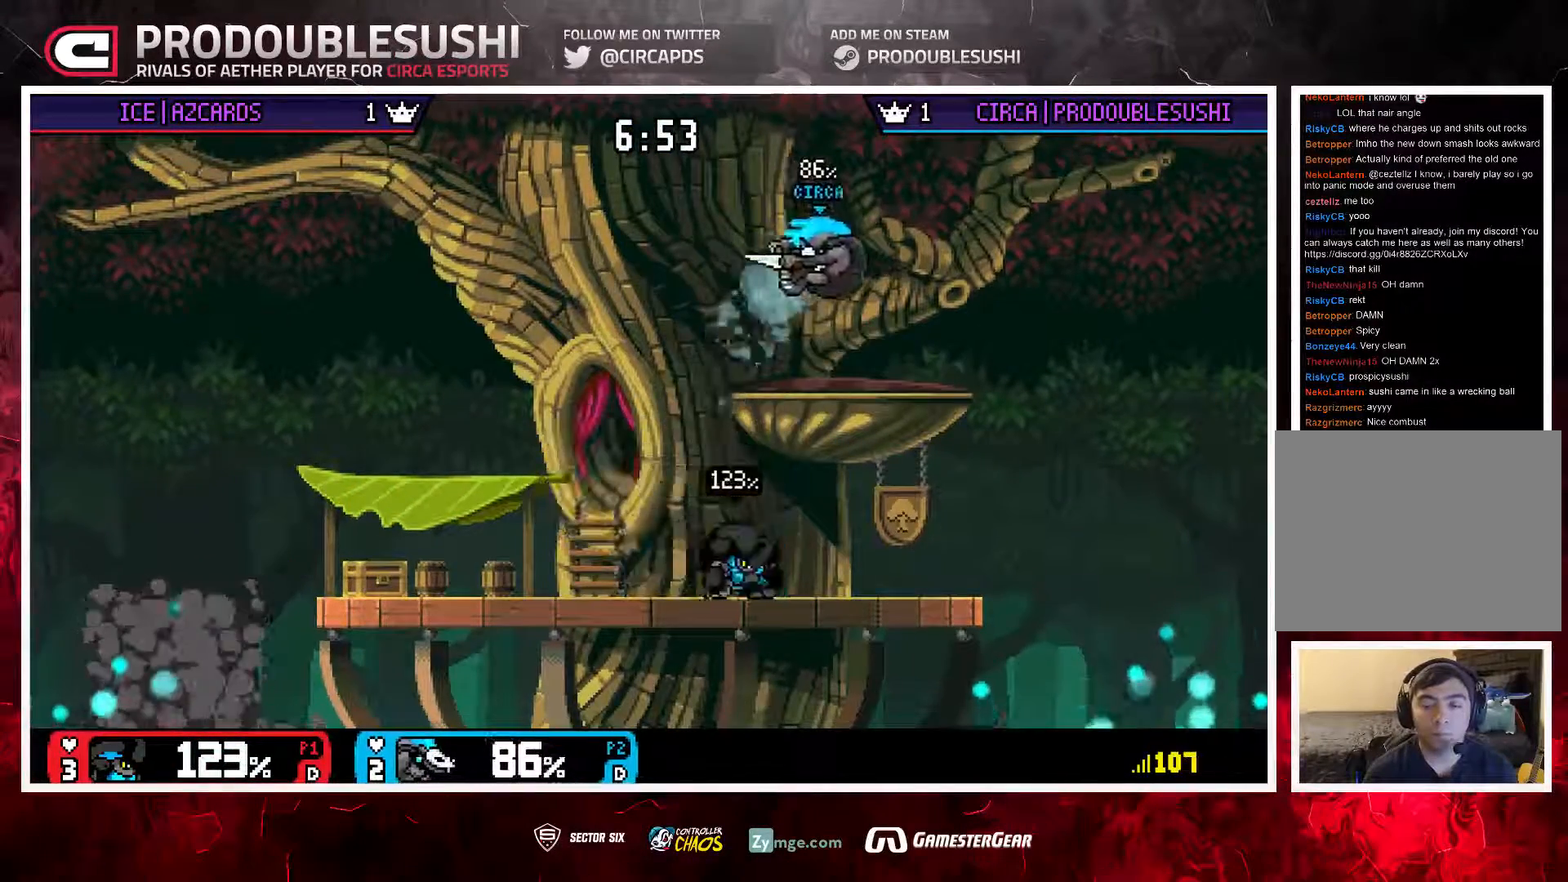
{"buttons": ["L1"], "left_stick": "up-left", "right_stick": "center", "events": [[217, "L1", "down"], [250, "left_stick", "up-left"], [317, "L1", "up"], [383, "L1", "down"]]}
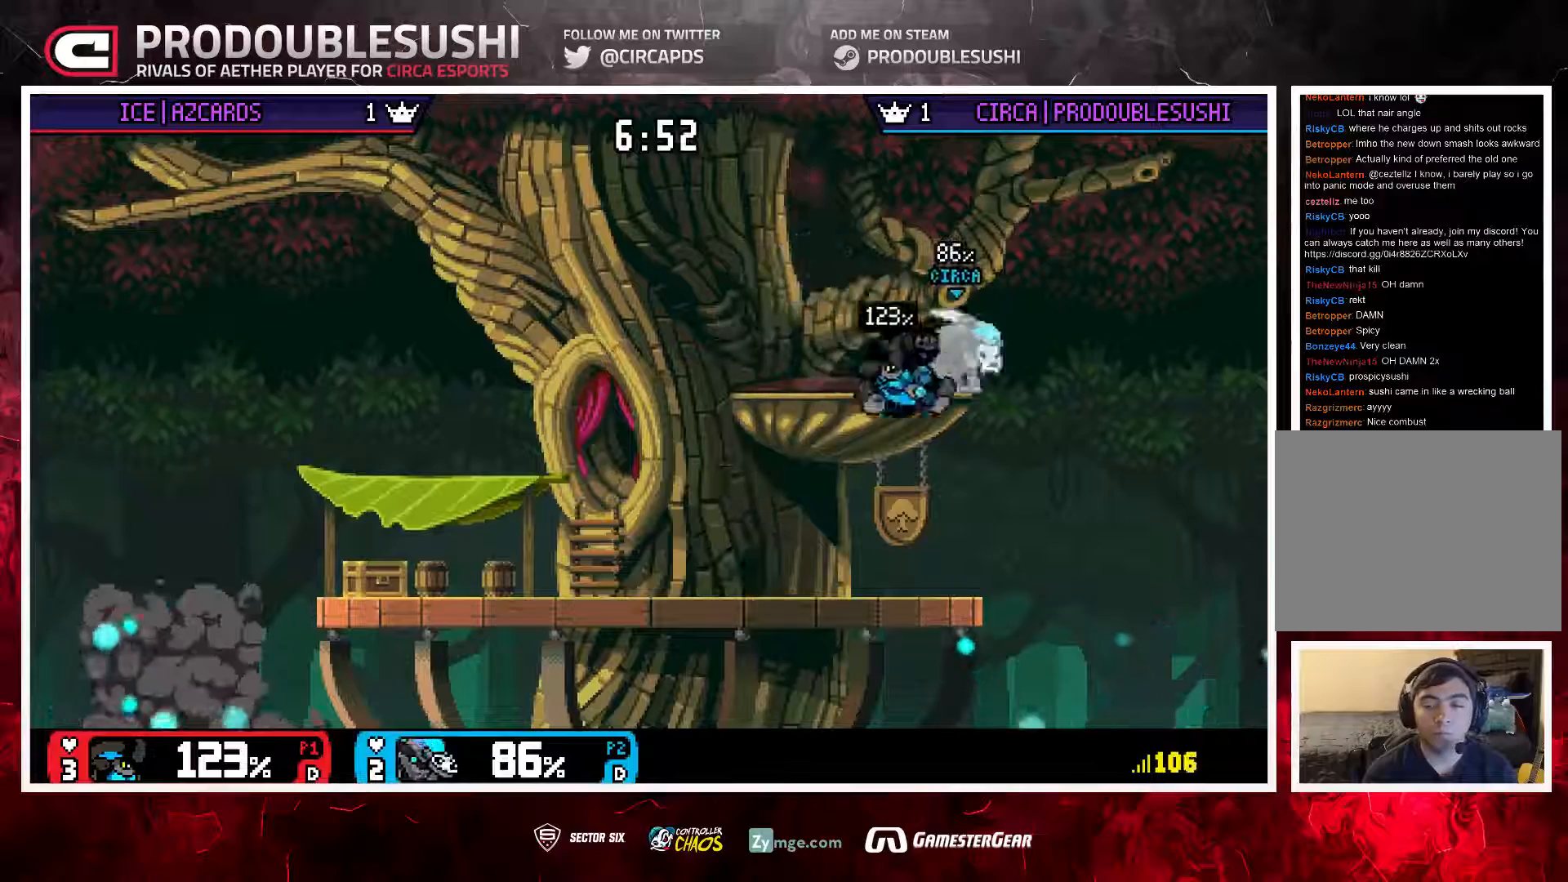
{"buttons": [], "left_stick": "left", "right_stick": "center", "events": [[133, "L1", "up"], [233, "left_stick", "center"], [367, "left_stick", "left"]]}